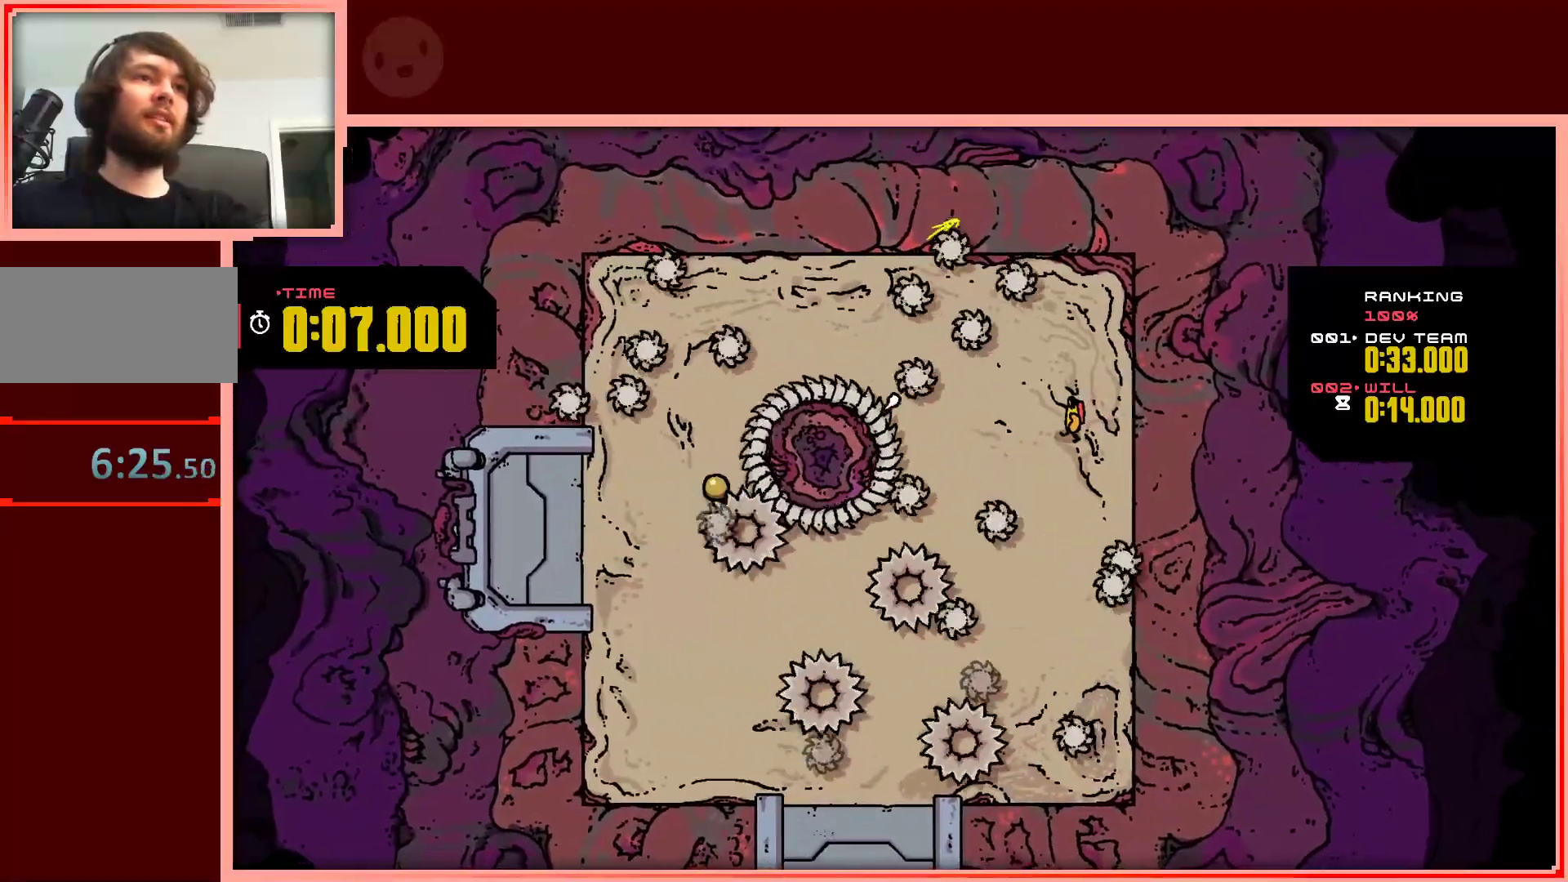
Gameplay with keyboard; each line is a JSON object with the keys held at the frame after it. "events" lists presses ("down") and releases ("up") of "down", "left", "right", "shift", "up" and "z" between this image and that frame as [ms after this image, input, new state], when the widget could be followed in between. No other keys are recorded. Mouse input is not recorded.
{"keys": [], "events": [[200, "down", "down"], [200, "left", "down"], [333, "down", "up"], [383, "left", "up"]]}
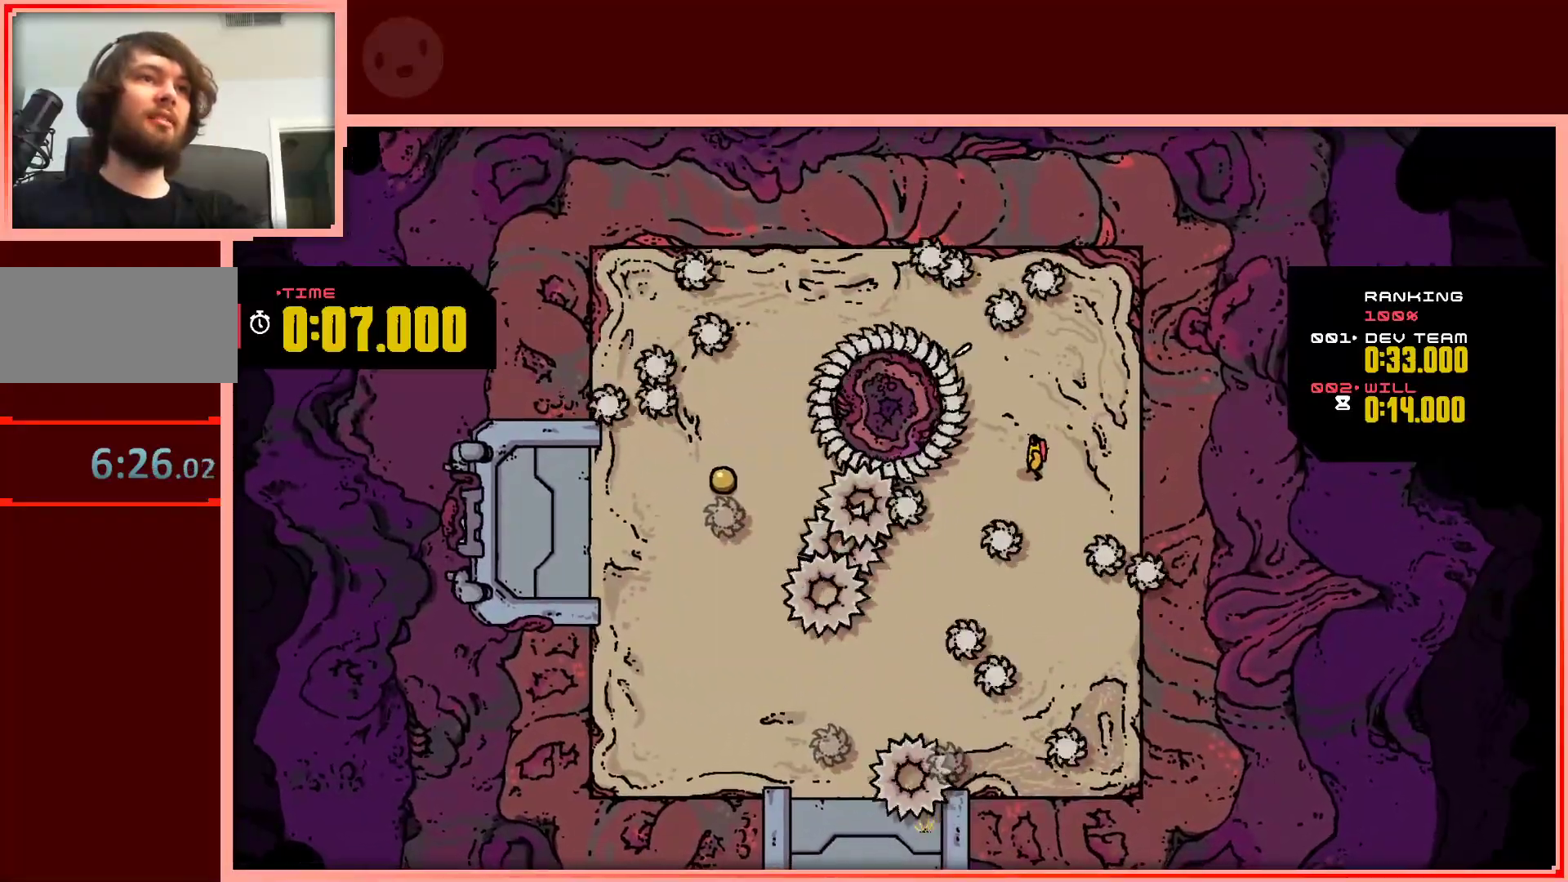
{"keys": [], "events": [[300, "down", "down"], [450, "down", "up"]]}
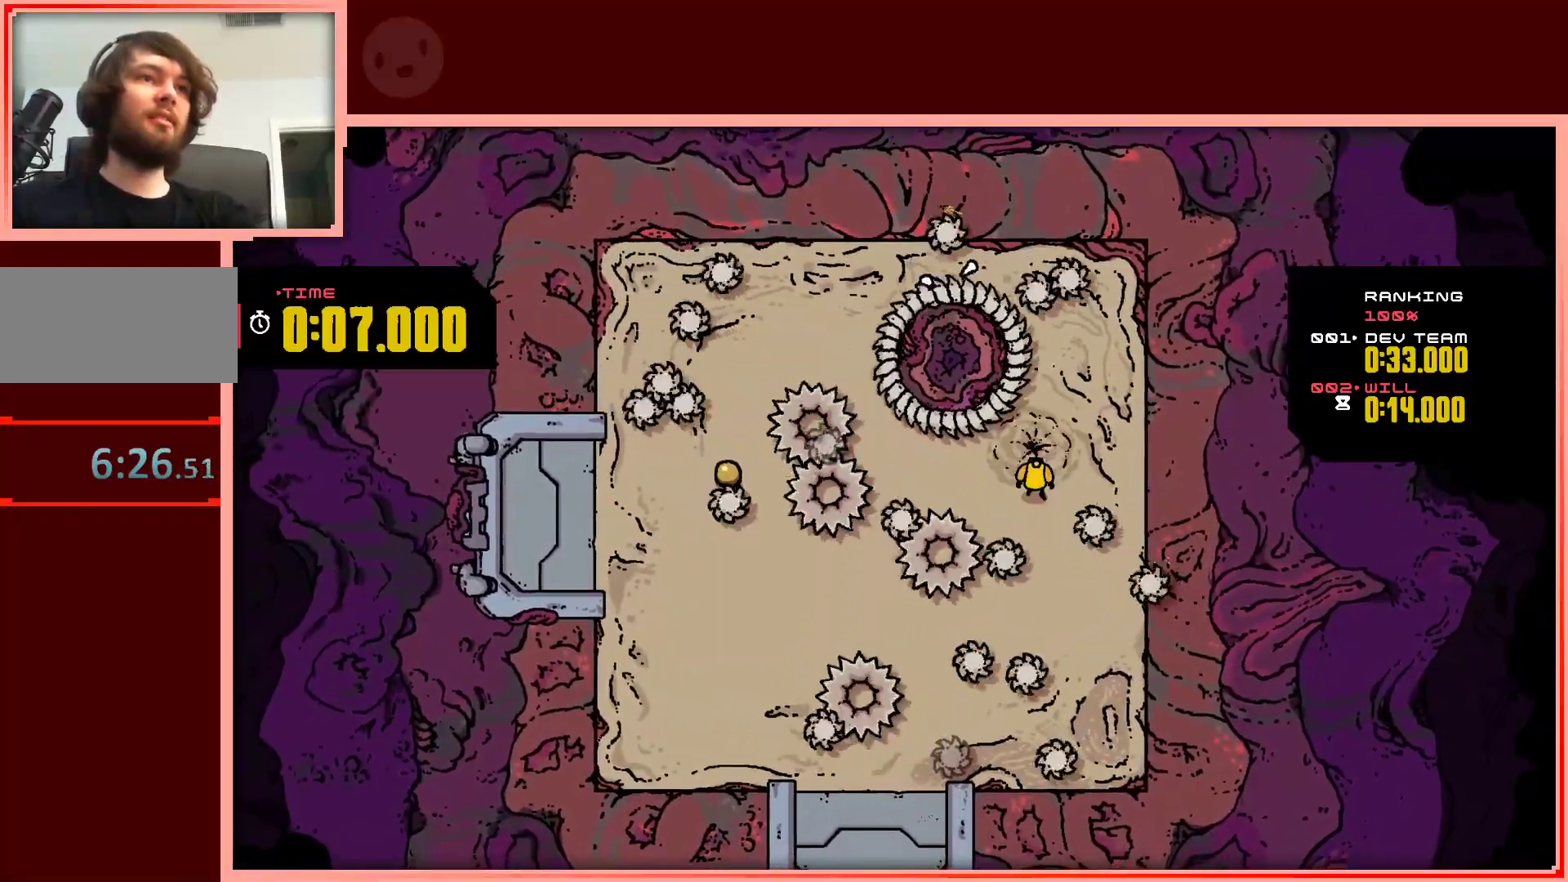
{"keys": [], "events": [[183, "left", "down"], [367, "left", "up"]]}
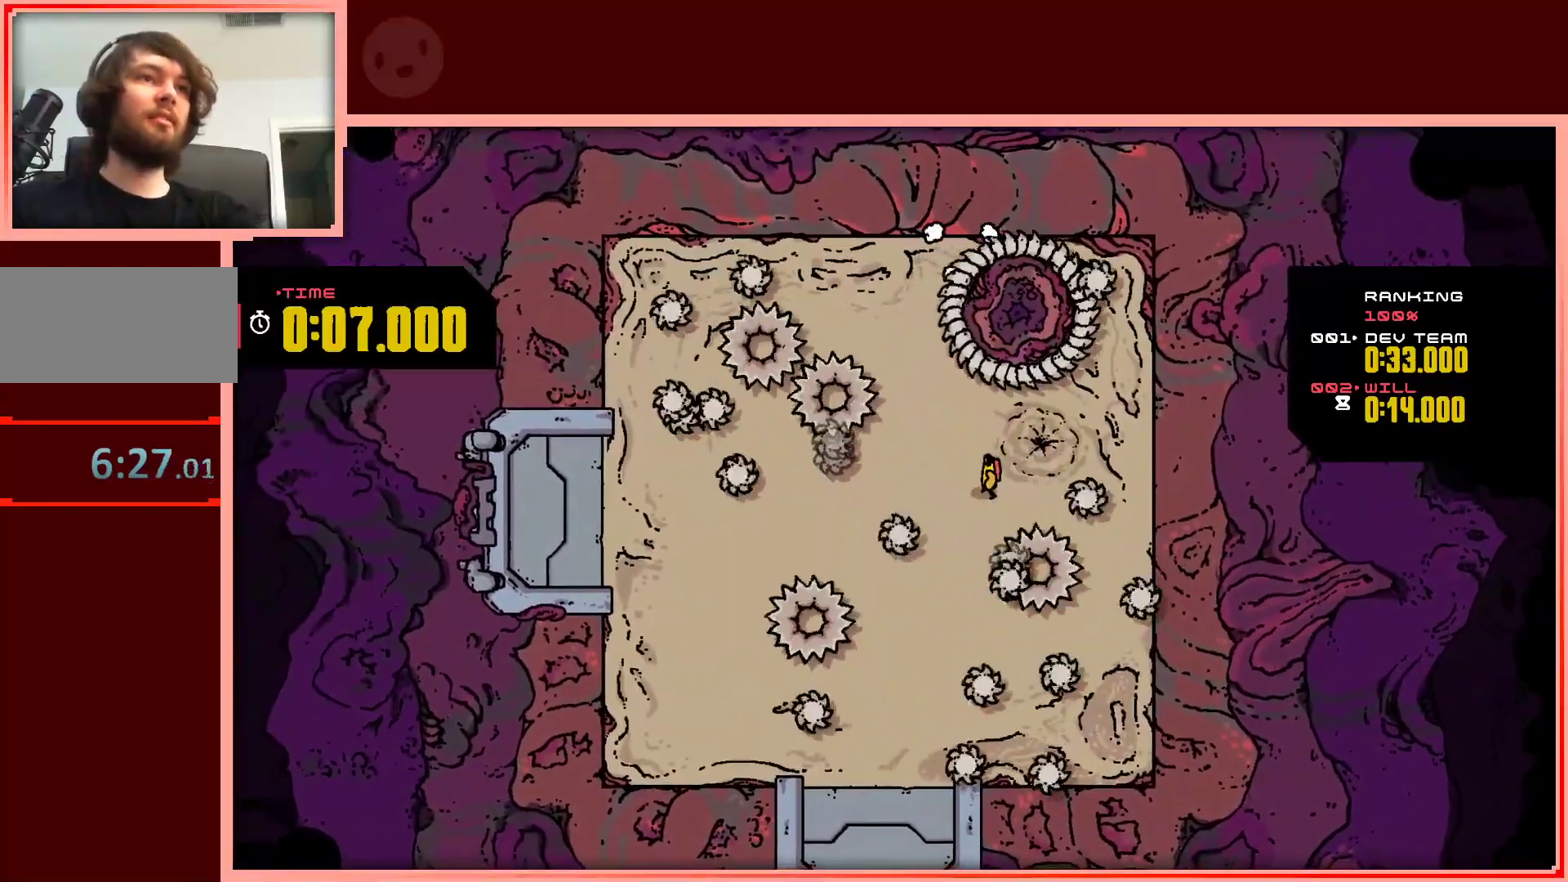
{"keys": [], "events": [[100, "left", "down"], [233, "left", "up"]]}
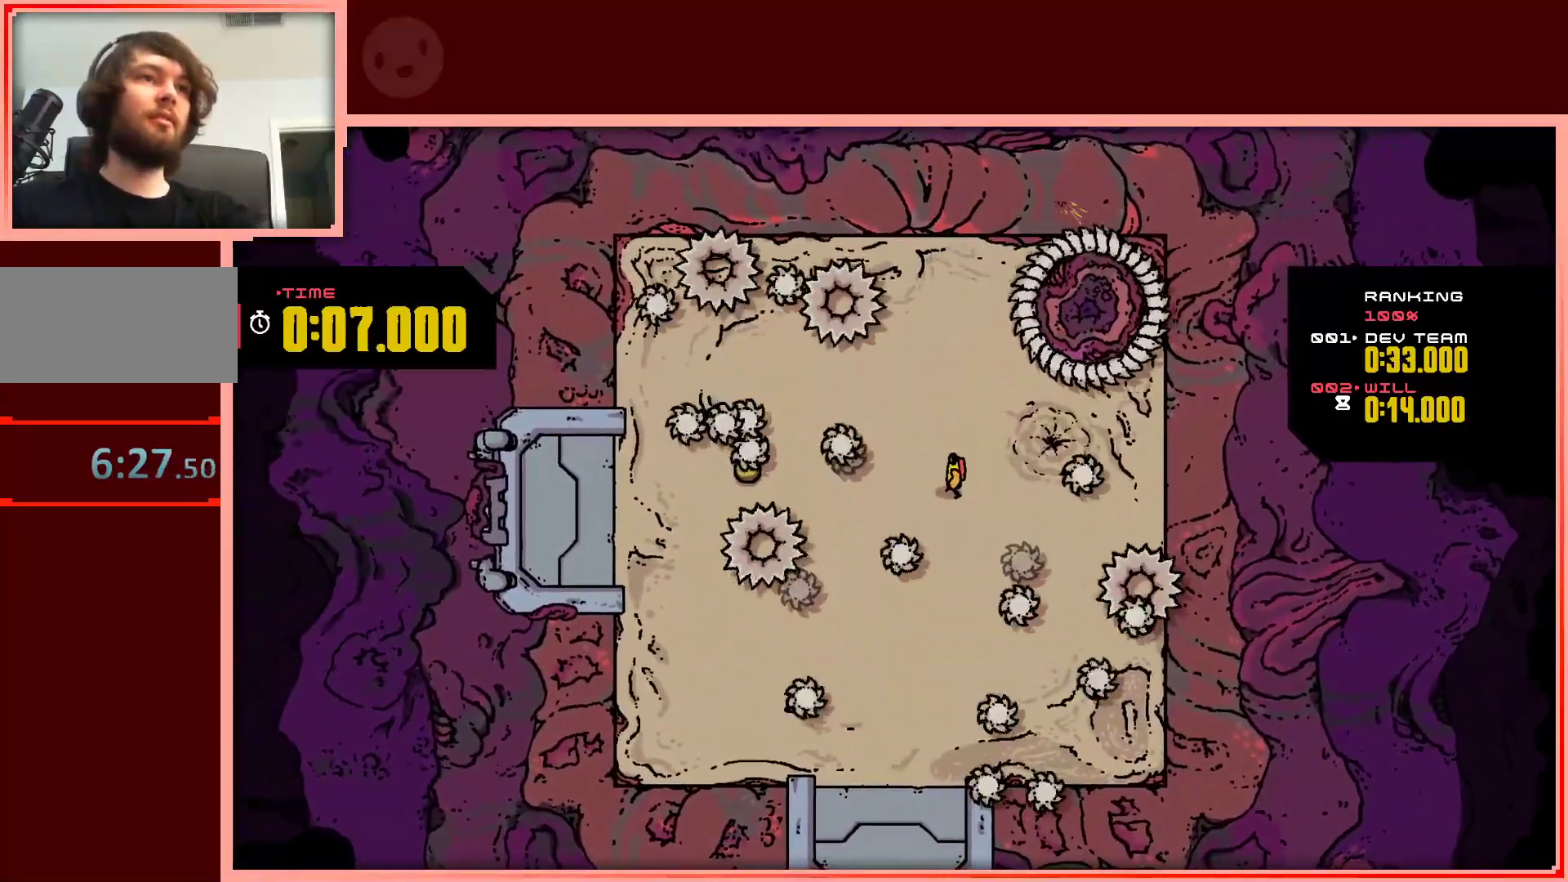
{"keys": [], "events": [[117, "left", "down"], [217, "left", "up"]]}
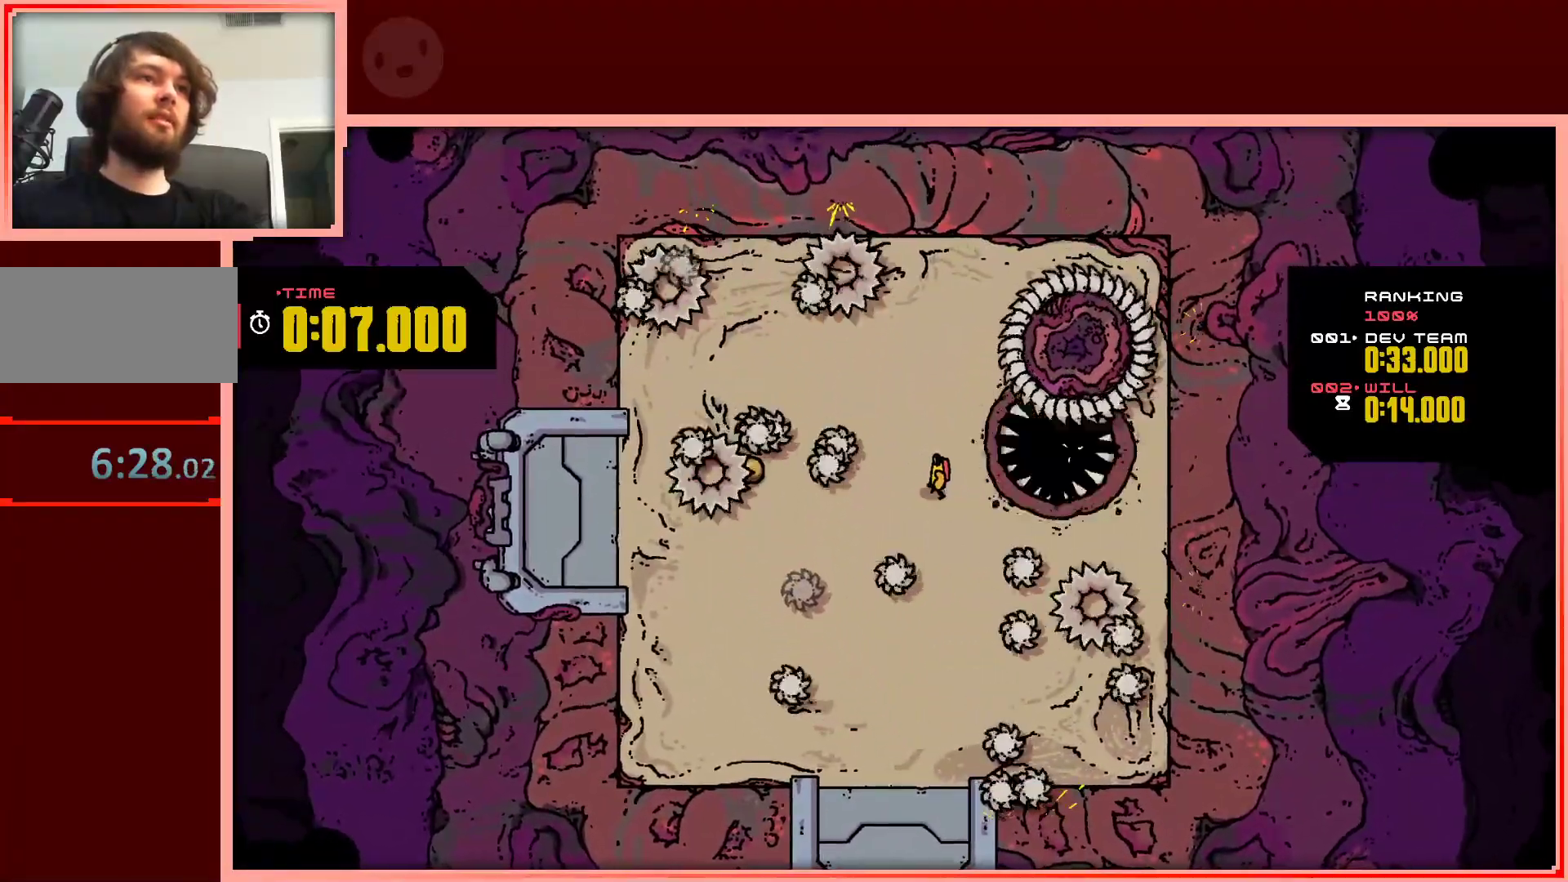
{"keys": [], "events": [[83, "left", "down"], [133, "down", "down"], [233, "down", "up"], [233, "left", "up"]]}
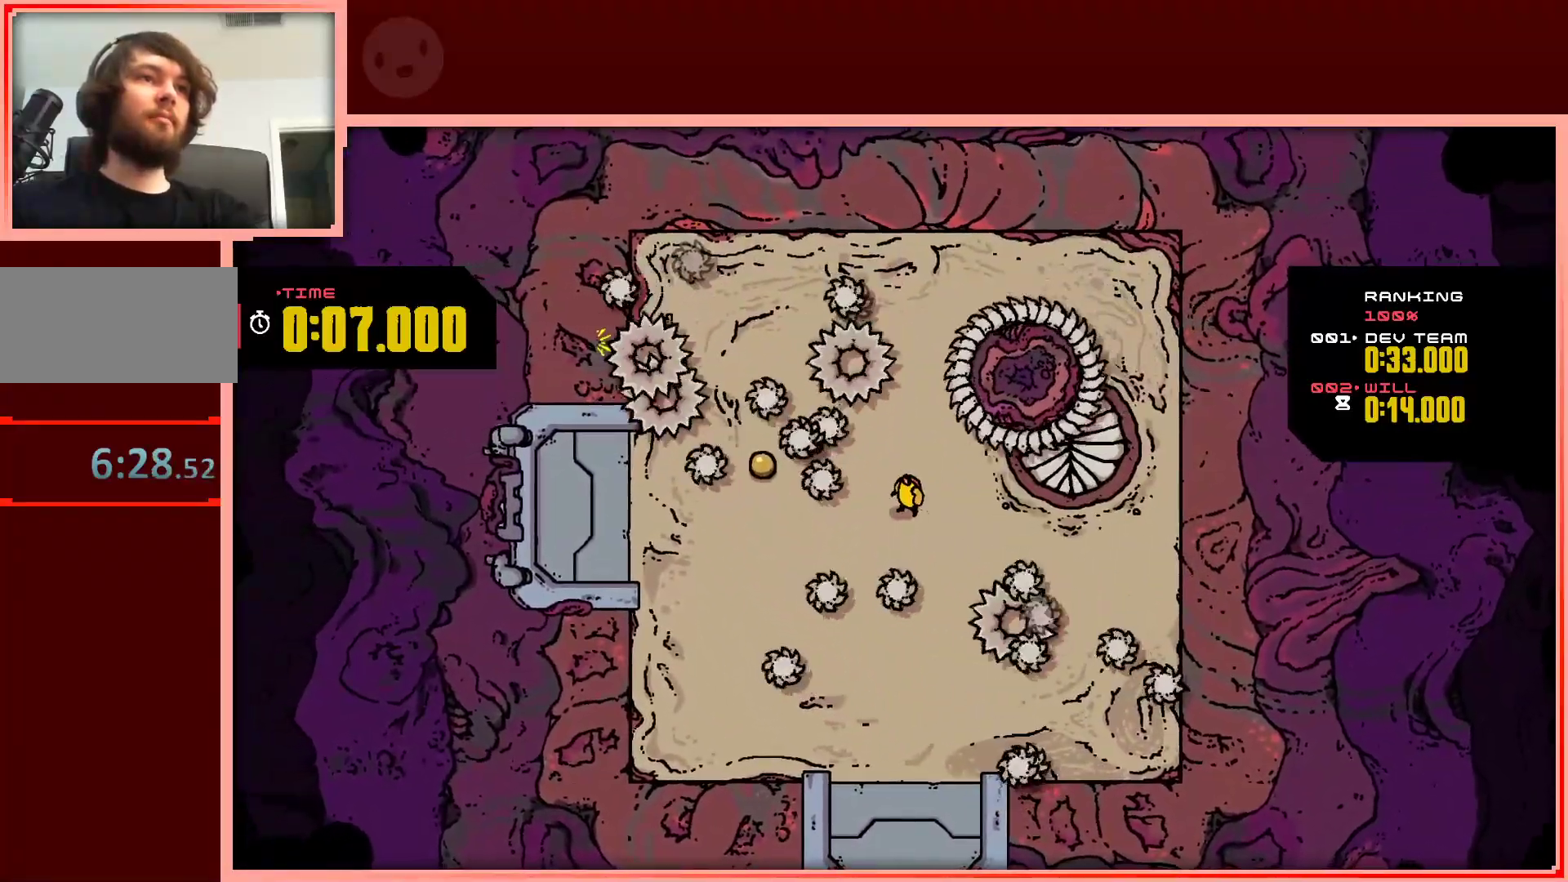
{"keys": ["shift"], "events": [[150, "left", "down"], [250, "left", "up"], [483, "shift", "down"]]}
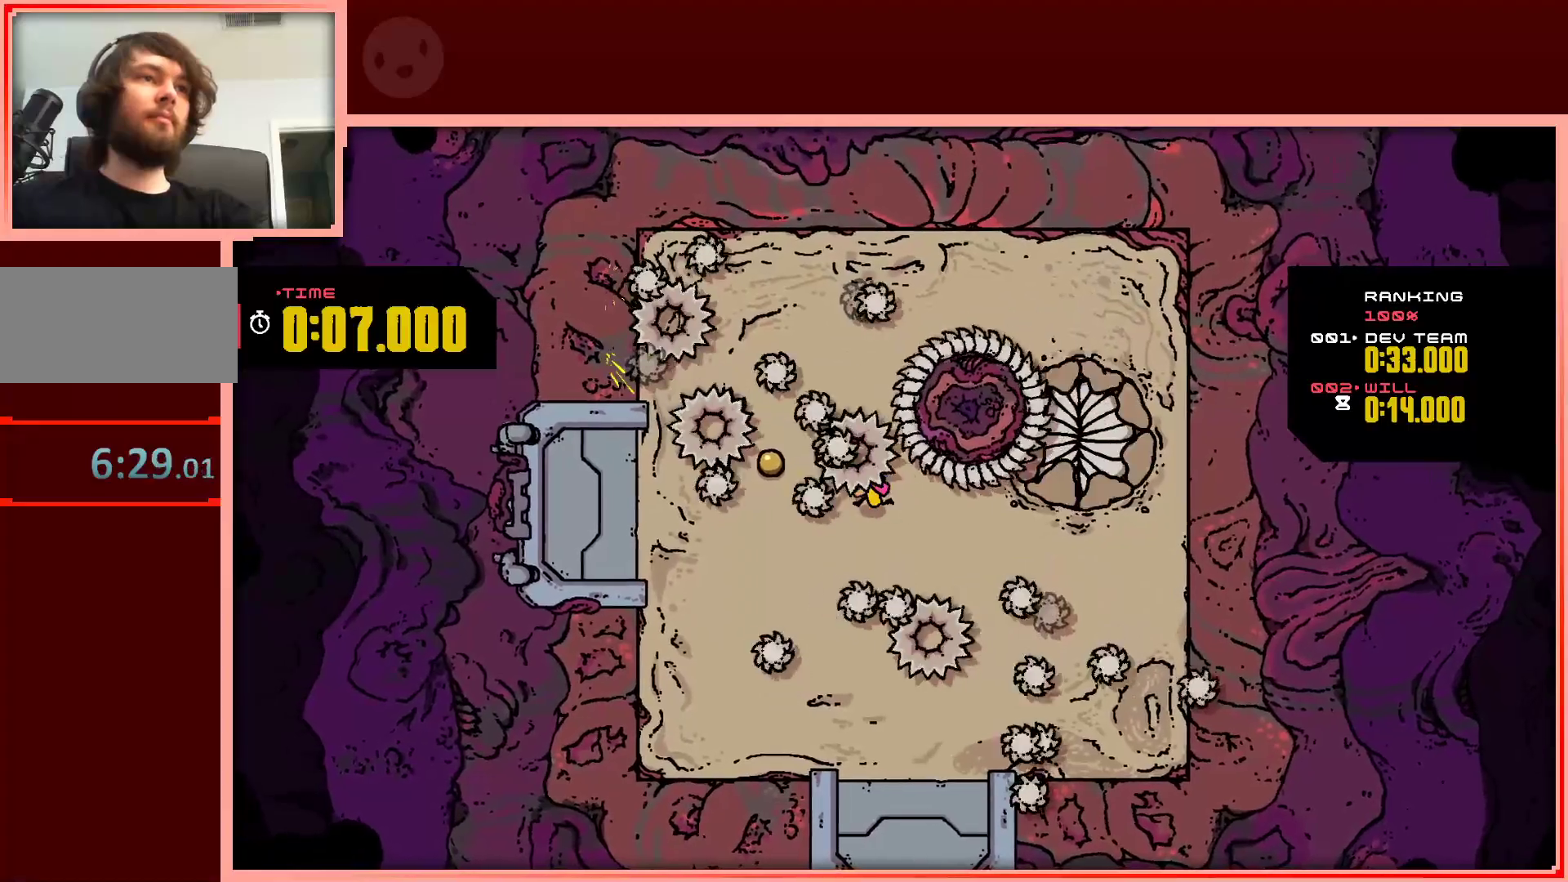
{"keys": ["right", "shift", "up"], "events": [[17, "left", "down"], [17, "up", "down"], [250, "left", "up"], [350, "right", "down"]]}
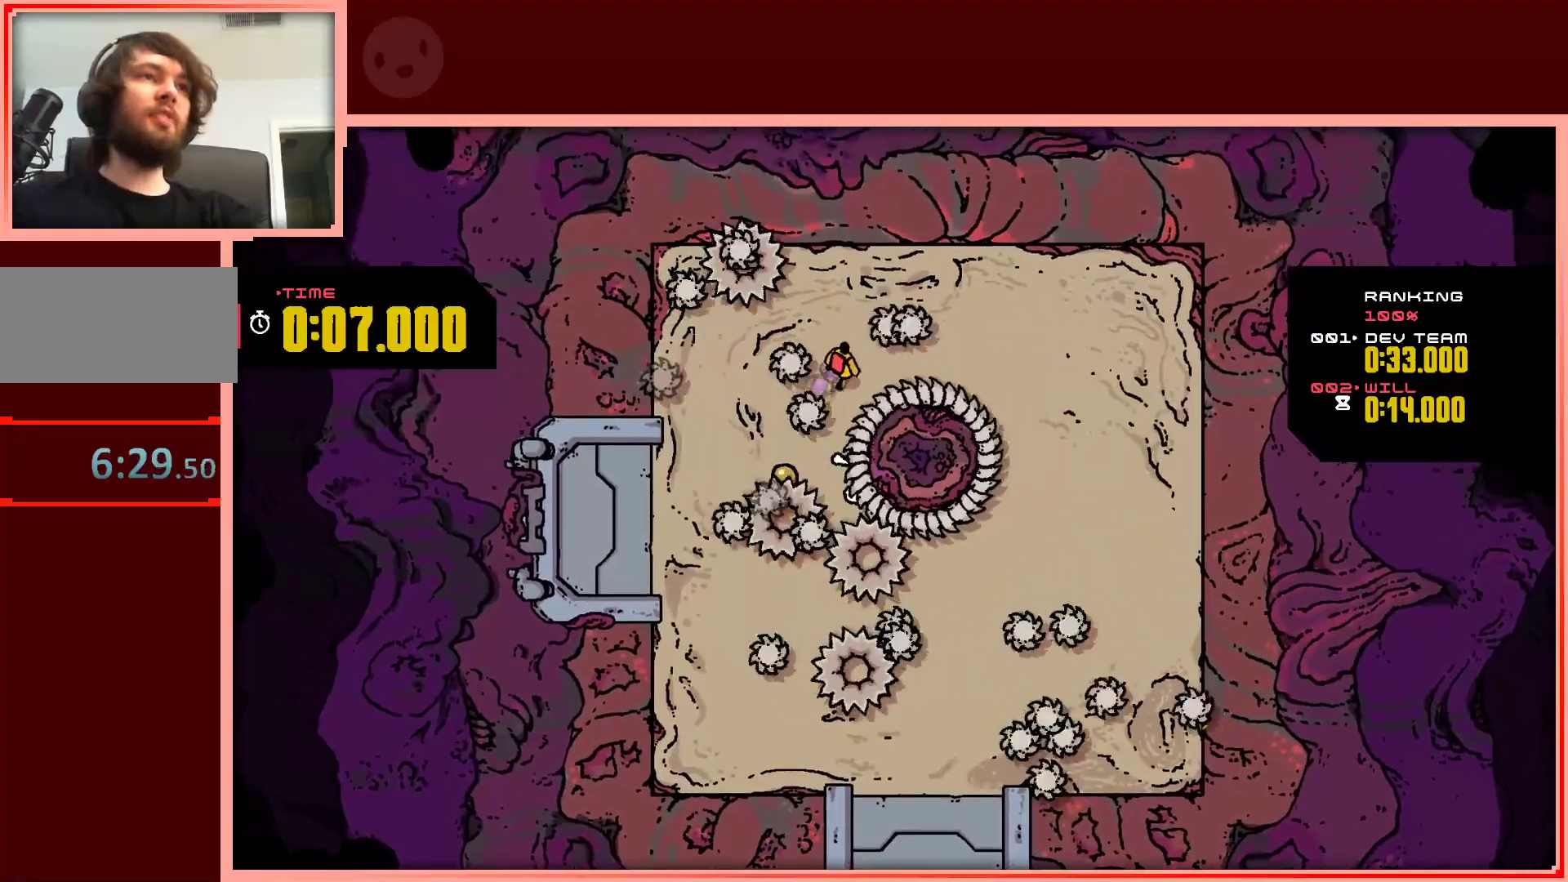
{"keys": [], "events": [[83, "right", "up"], [83, "up", "up"], [133, "shift", "up"], [233, "left", "down"], [267, "left", "up"]]}
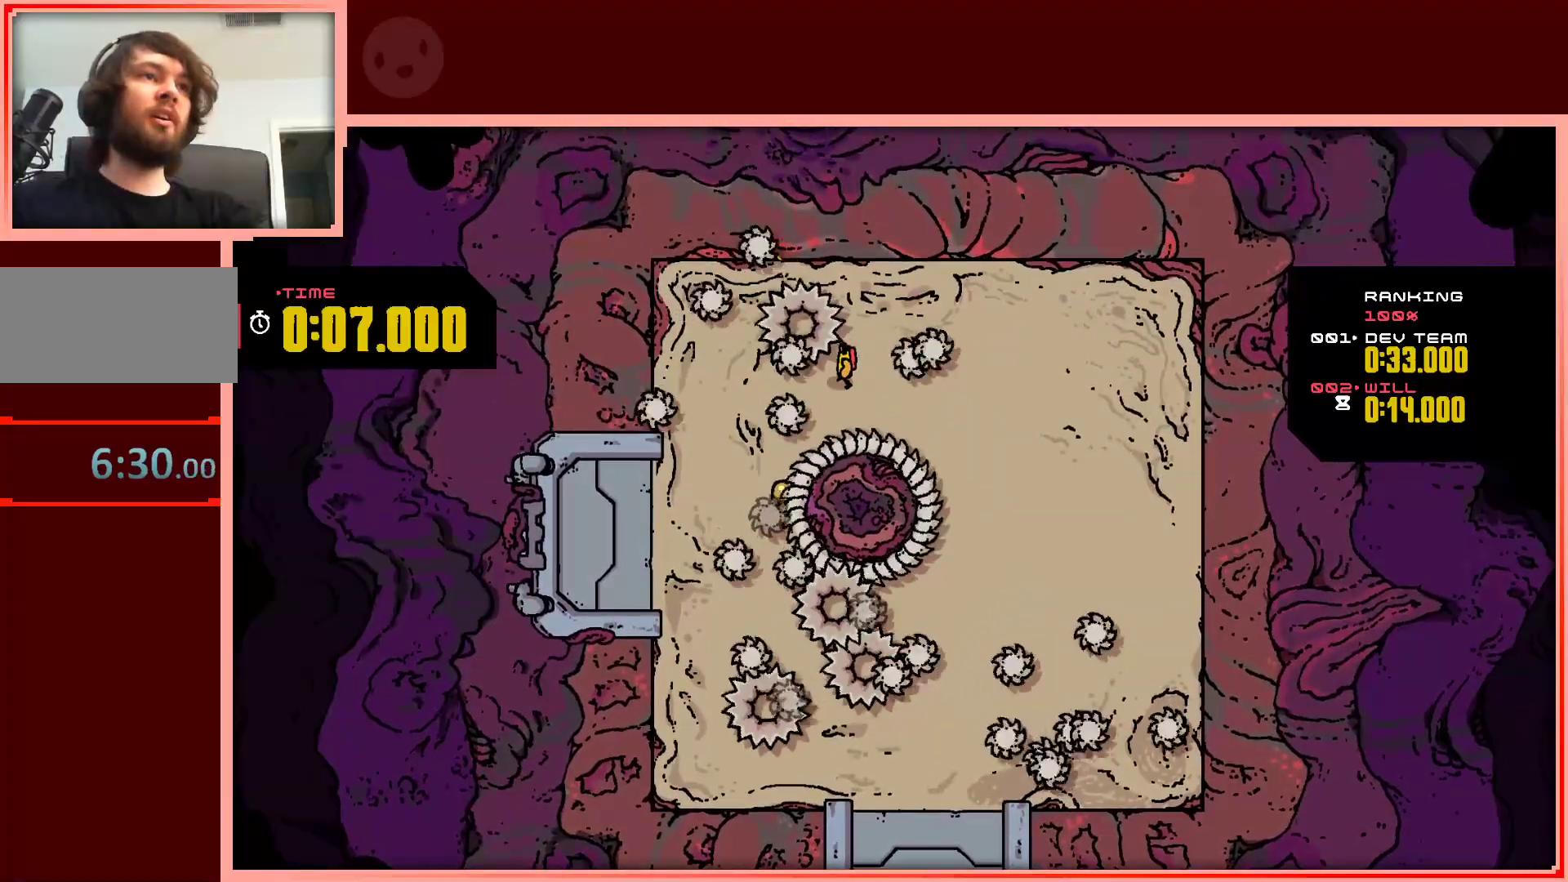
{"keys": ["down", "right"], "events": [[100, "right", "down"], [150, "down", "down"]]}
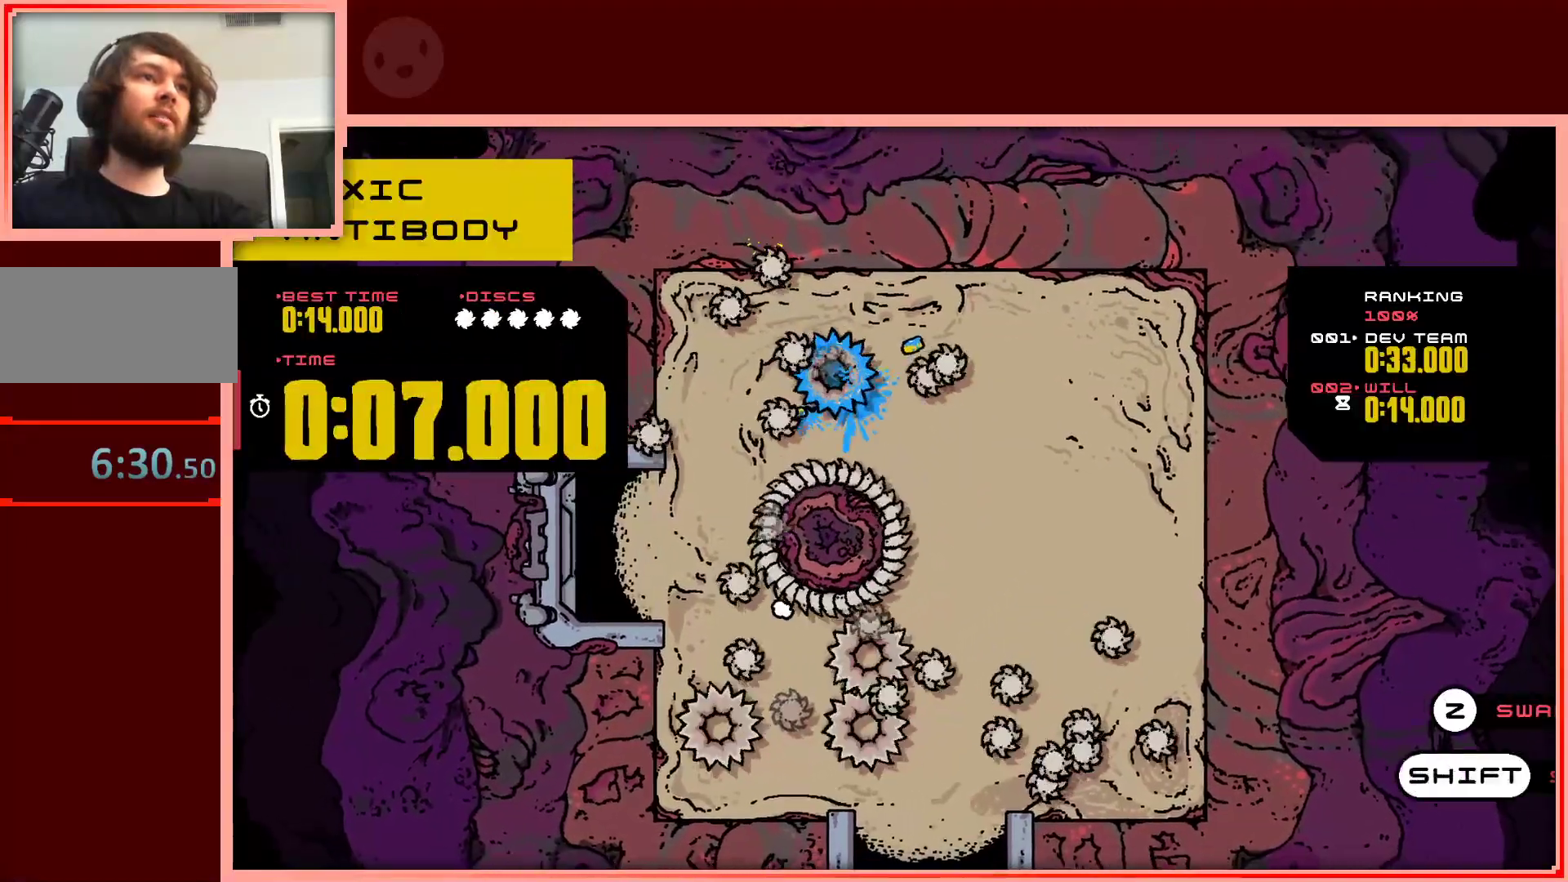
{"keys": [], "events": [[17, "down", "up"], [17, "right", "up"]]}
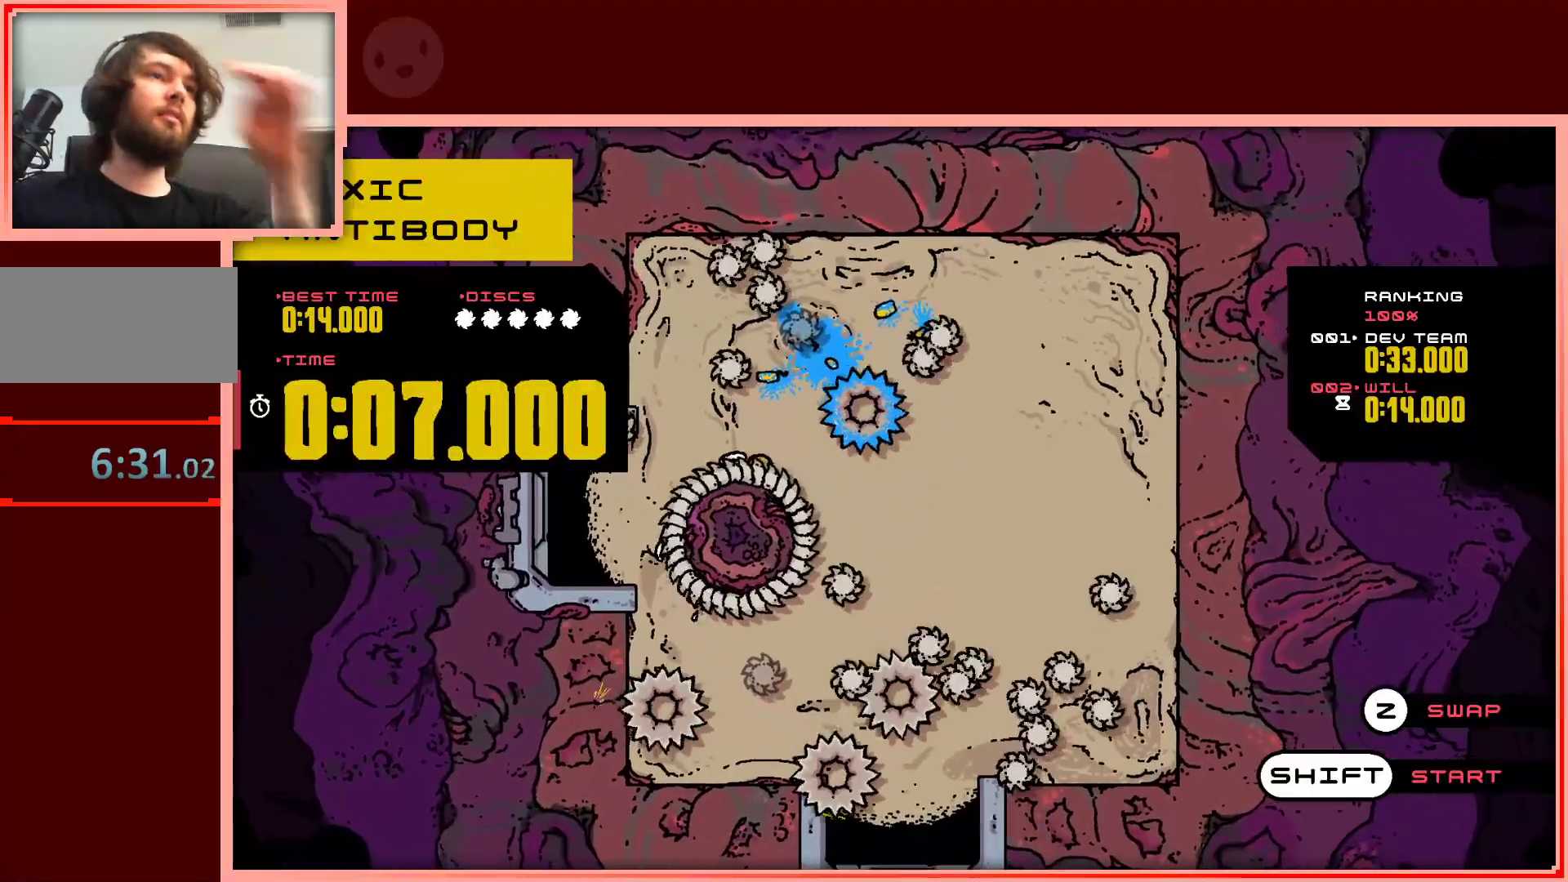
{"keys": [], "events": []}
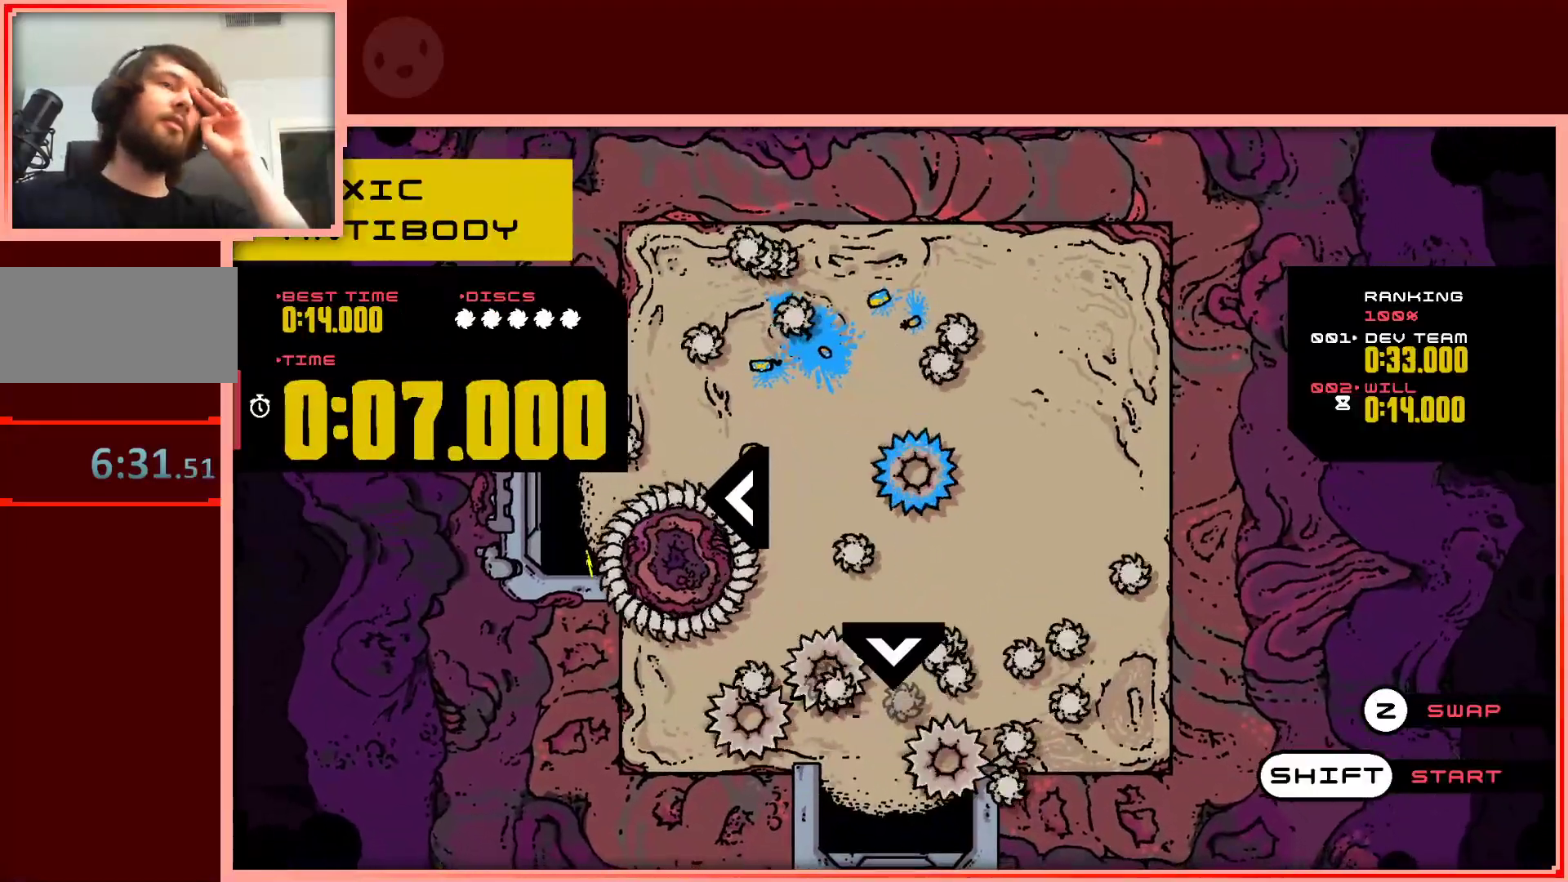
{"keys": [], "events": []}
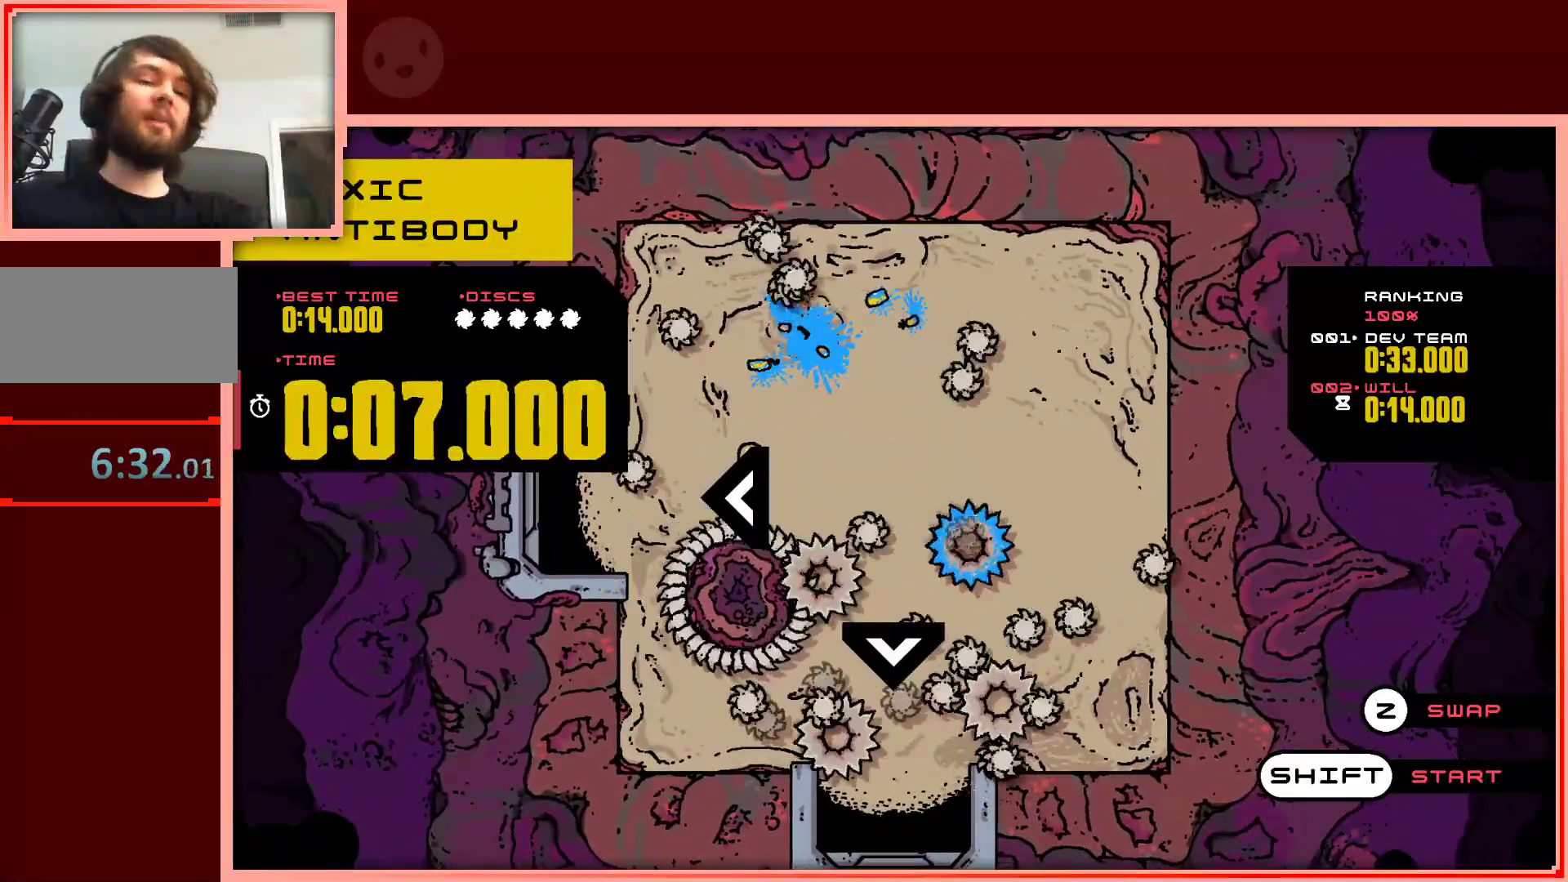
{"keys": [], "events": [[300, "shift", "down"], [400, "shift", "up"]]}
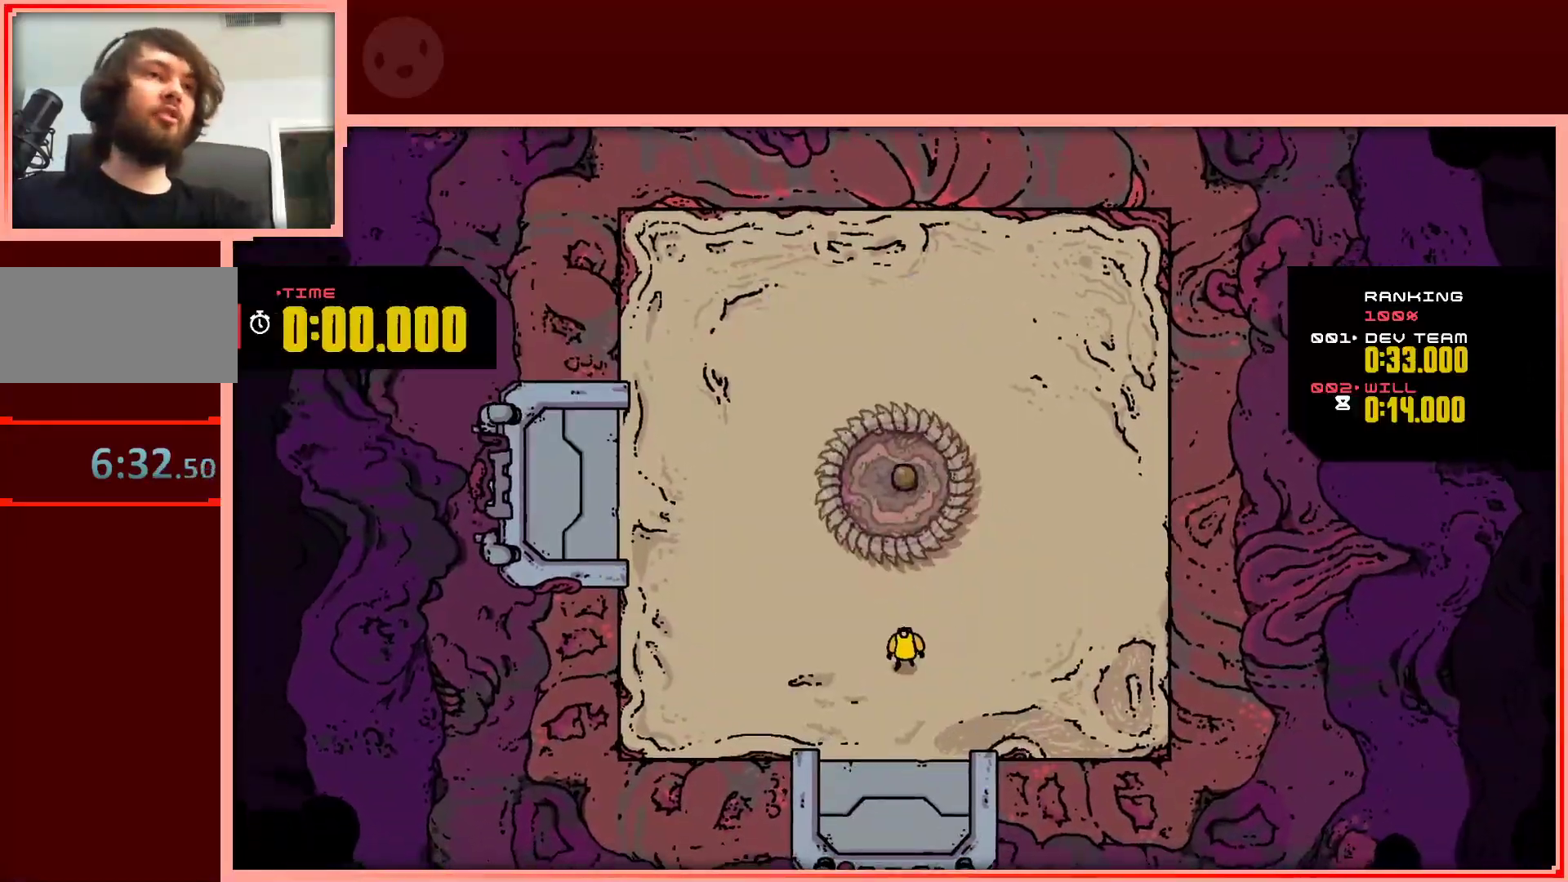
{"keys": [], "events": []}
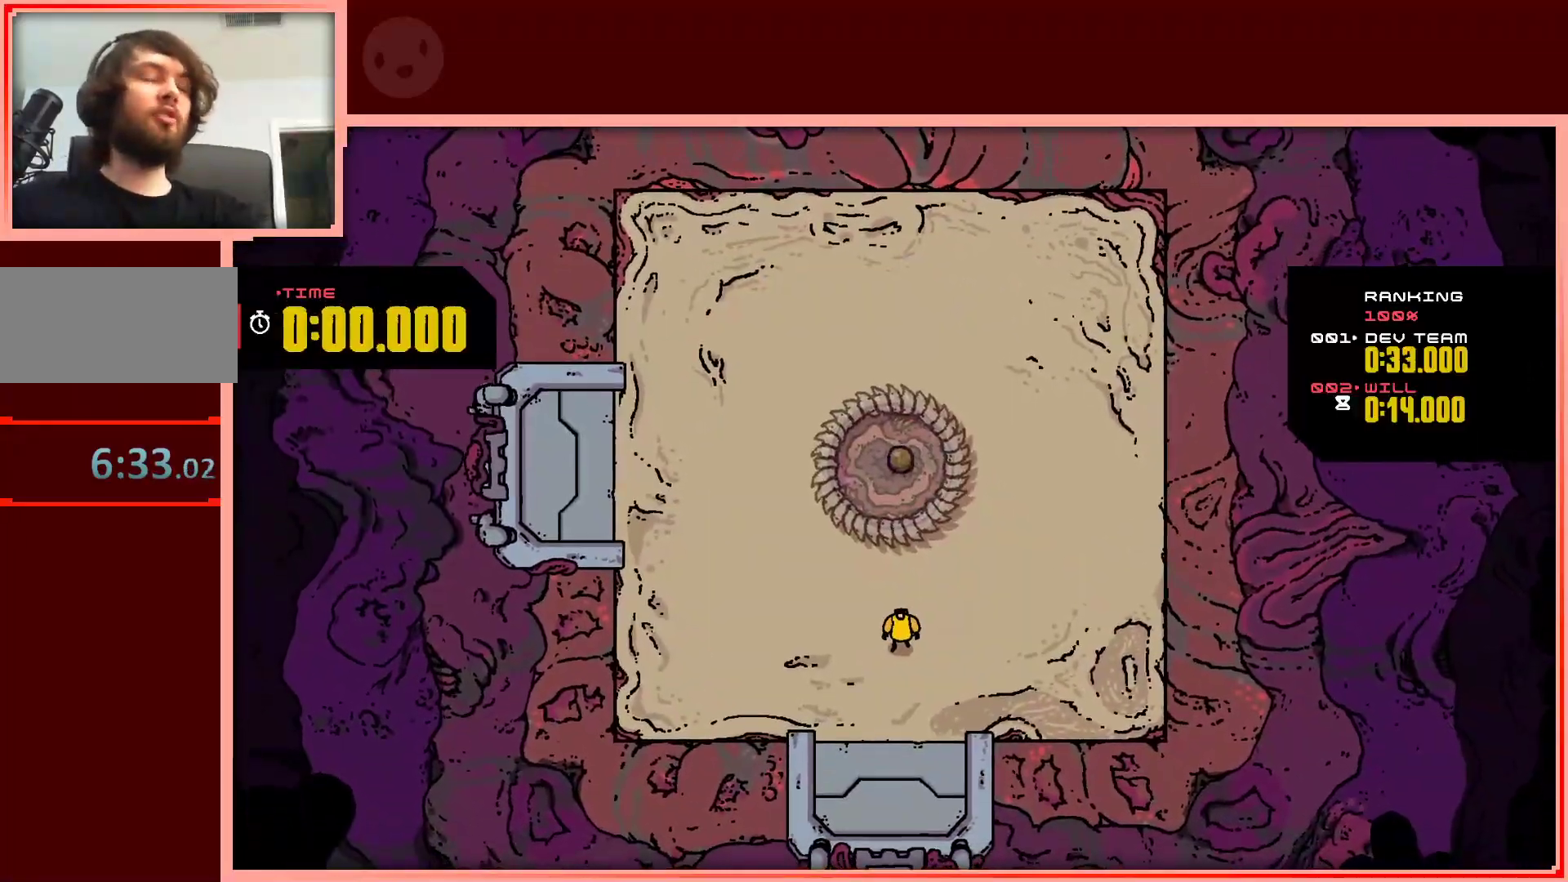
{"keys": [], "events": []}
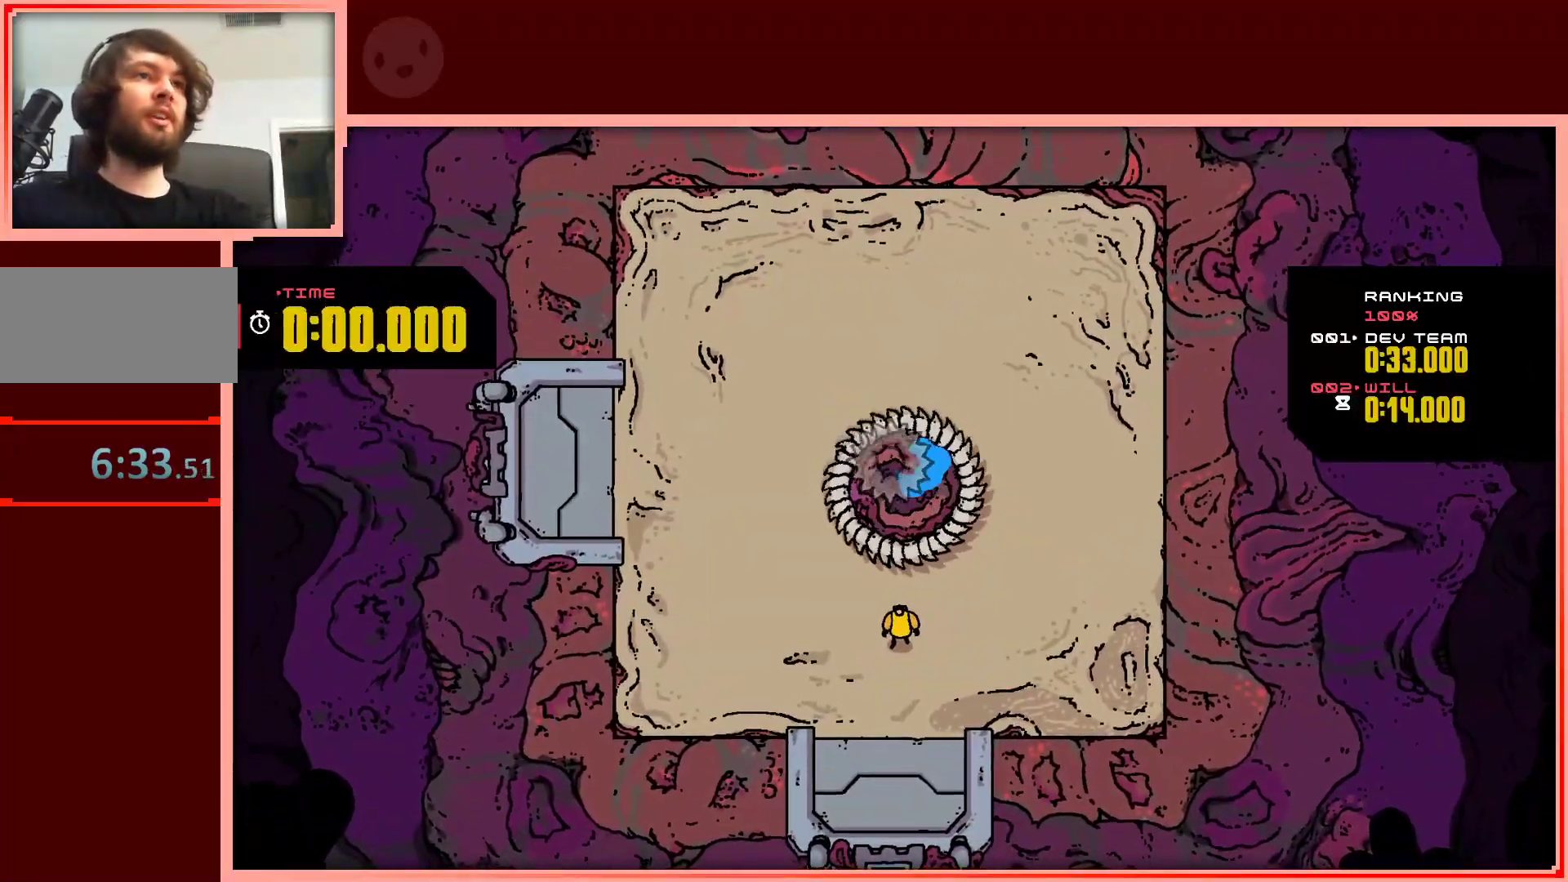
{"keys": ["left", "up"], "events": [[217, "left", "down"], [450, "up", "down"]]}
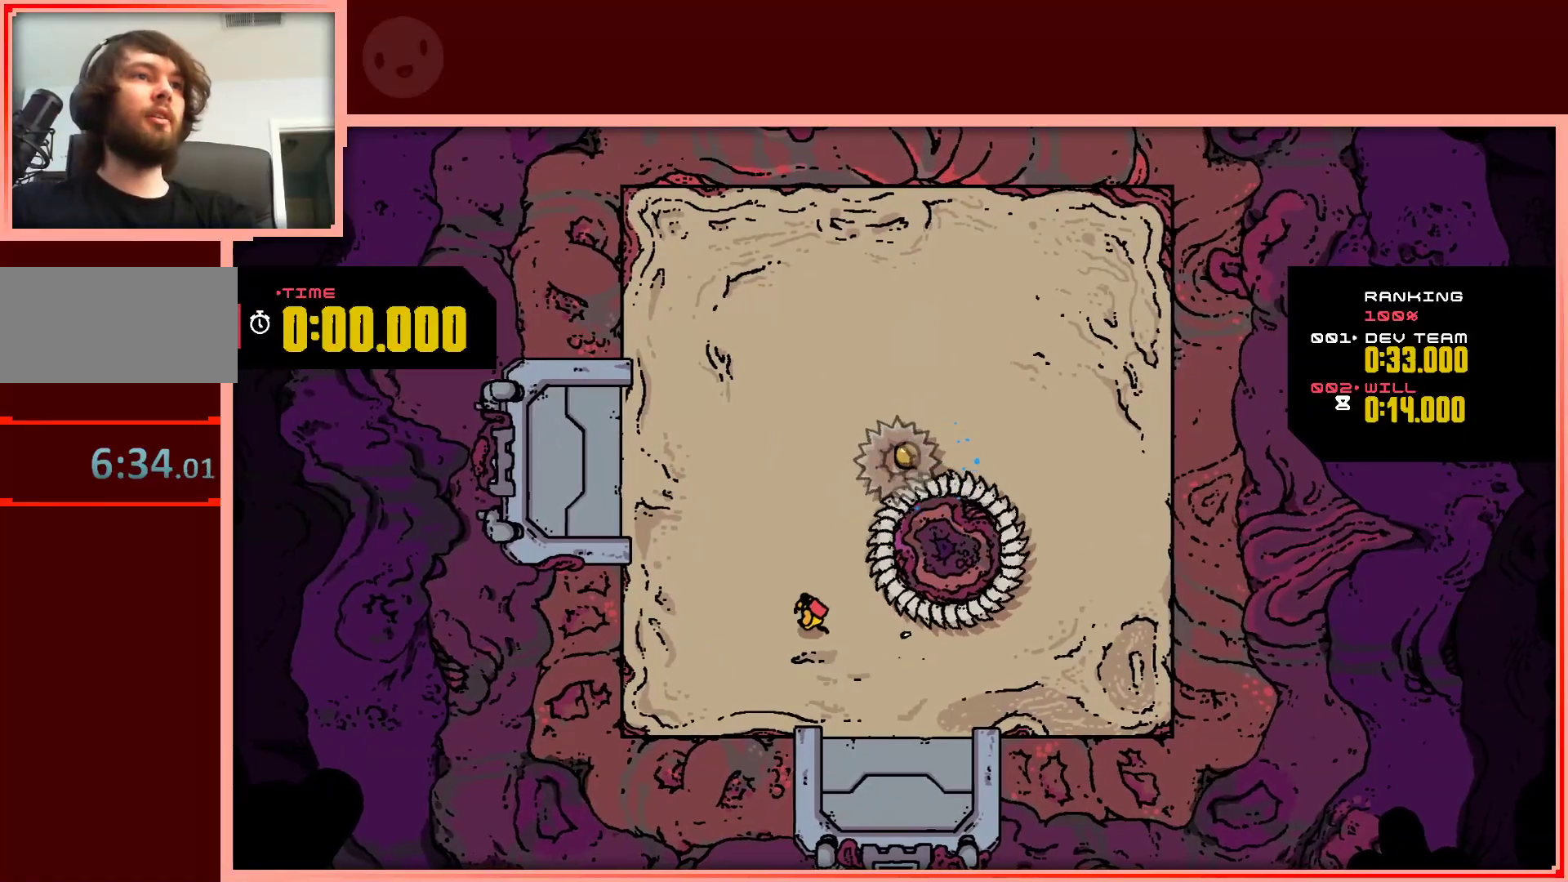
{"keys": ["left"], "events": [[33, "left", "up"], [133, "up", "up"], [467, "left", "down"]]}
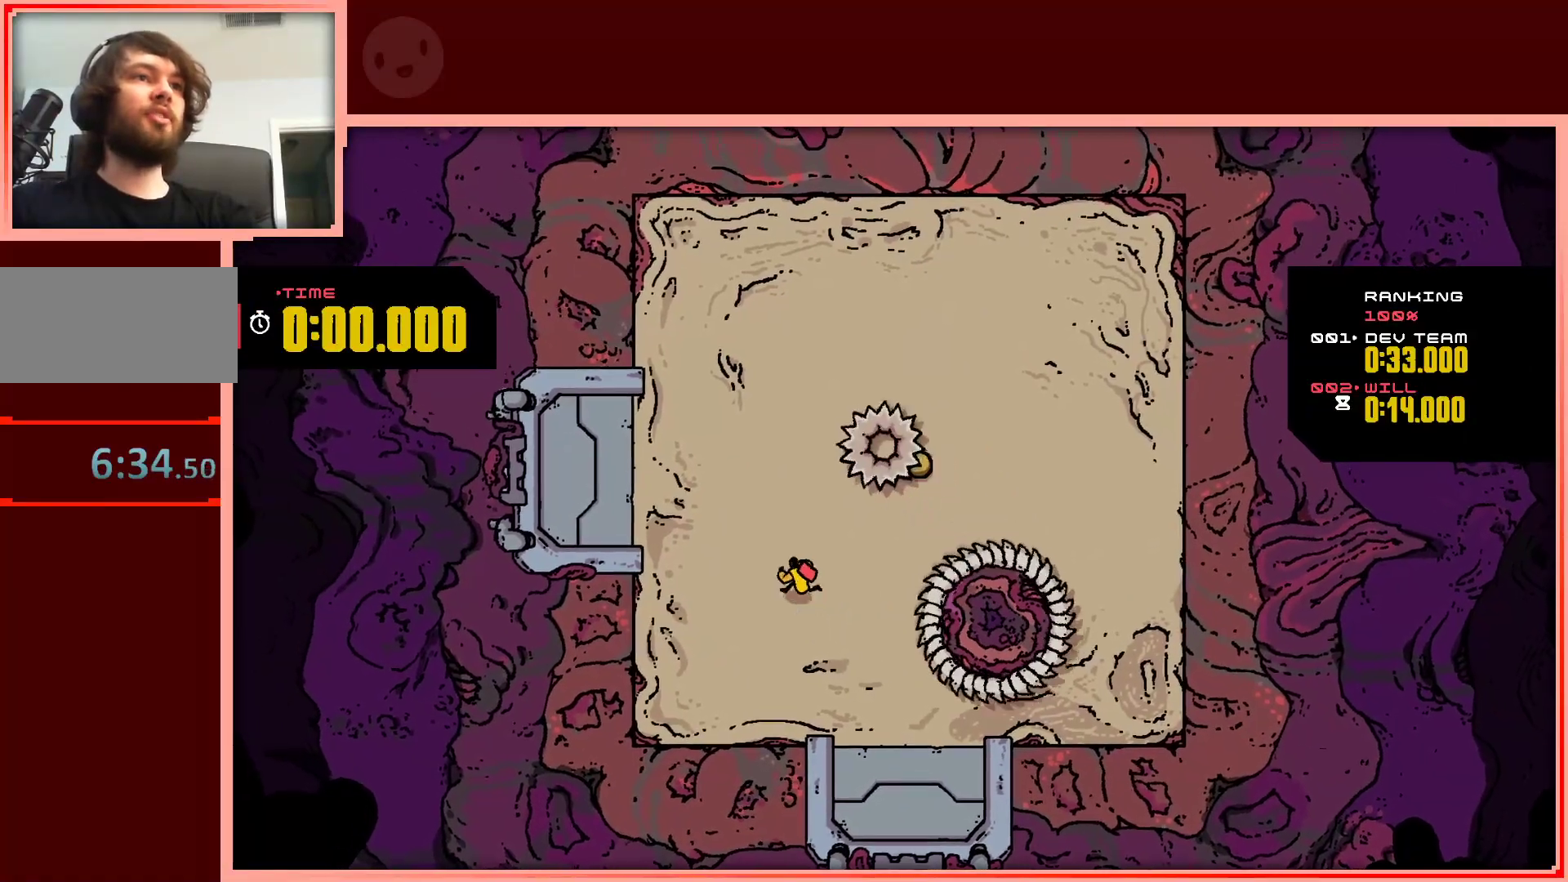
{"keys": ["right", "up"], "events": [[50, "left", "up"], [183, "right", "down"], [250, "up", "down"]]}
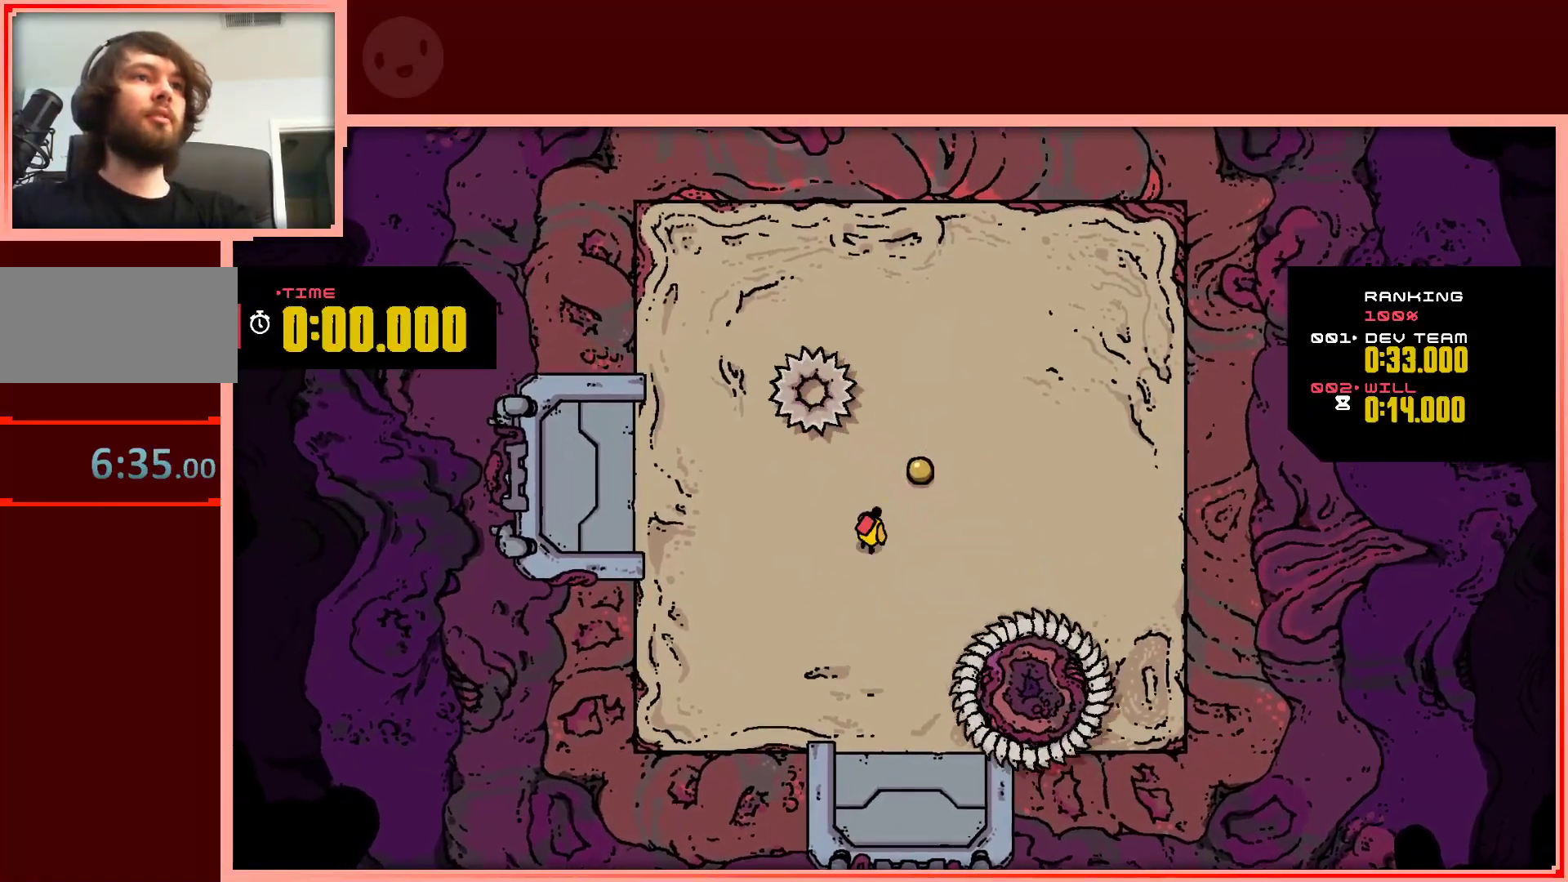
{"keys": ["left"], "events": [[300, "up", "up"], [350, "right", "up"], [450, "left", "down"]]}
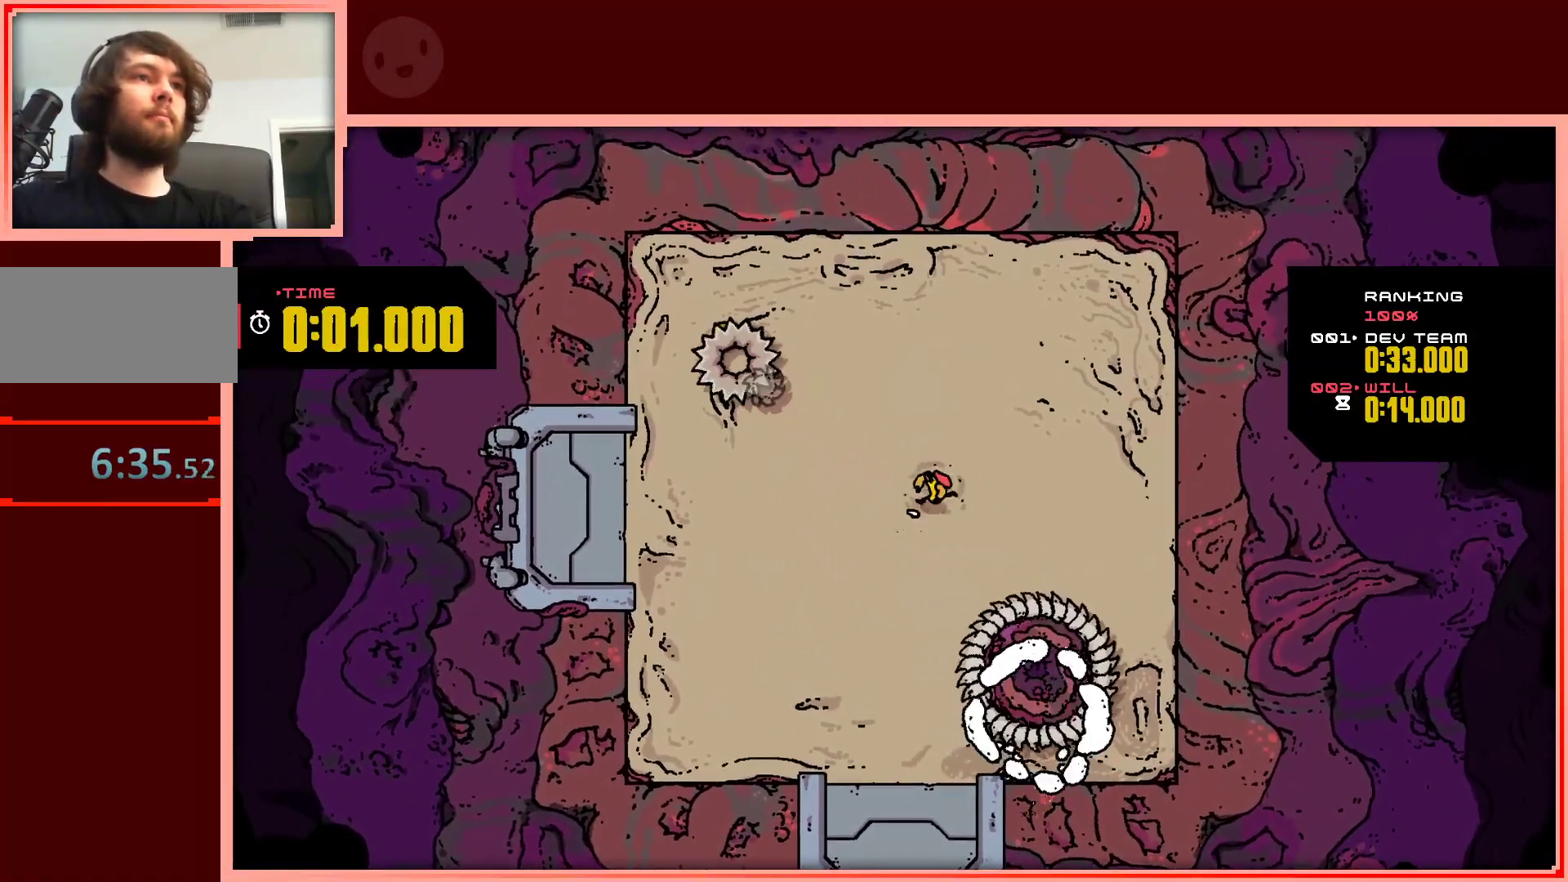
{"keys": ["right", "up"], "events": [[233, "up", "down"], [367, "left", "up"], [500, "right", "down"]]}
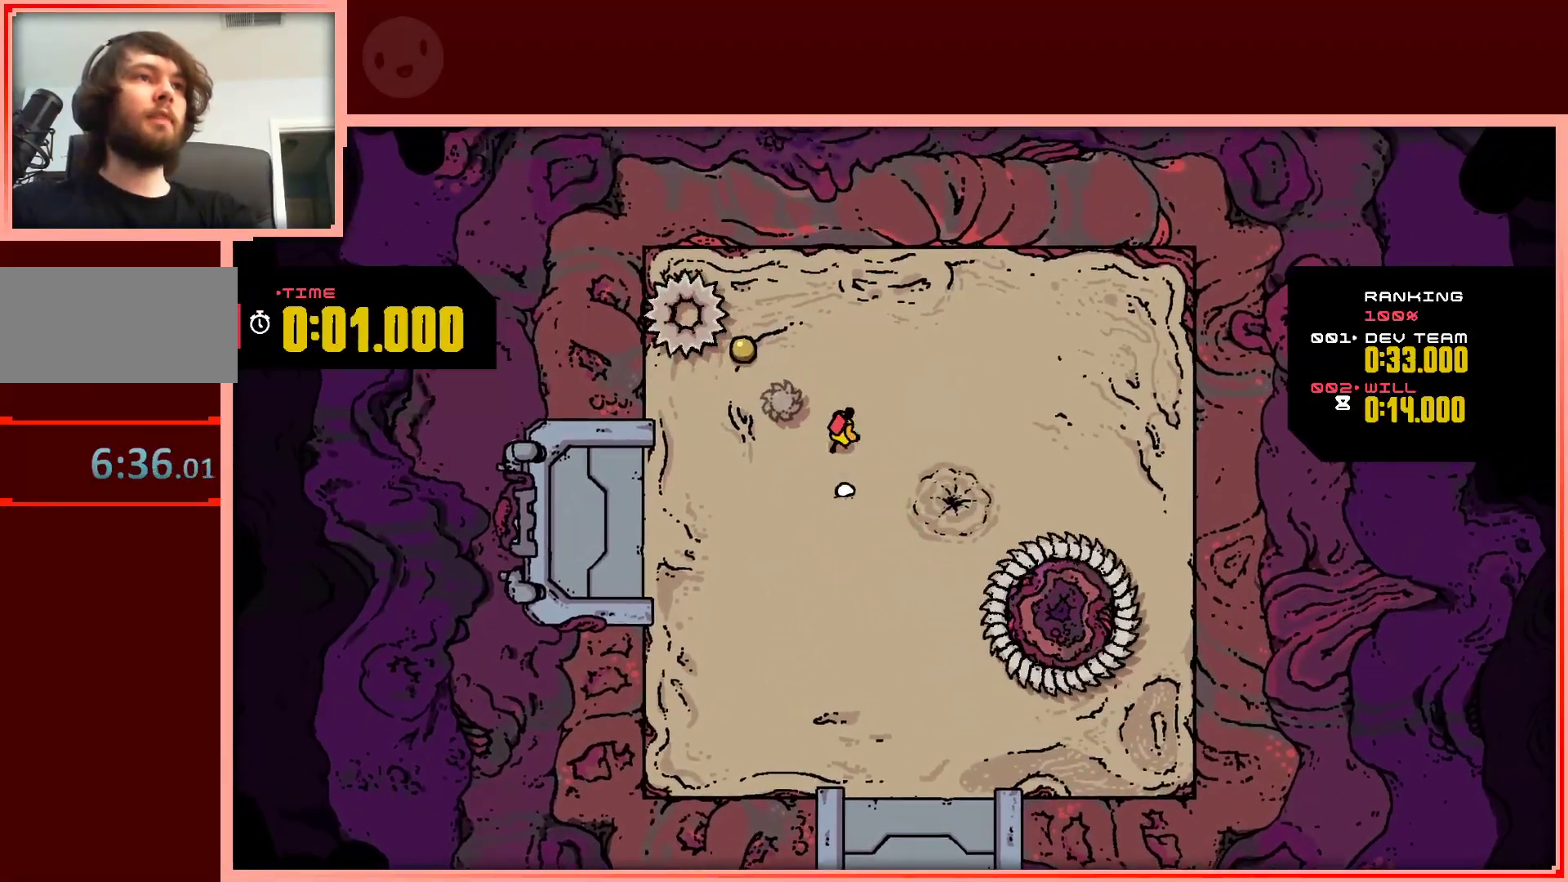
{"keys": ["left"], "events": [[150, "right", "up"], [333, "left", "down"], [383, "up", "up"]]}
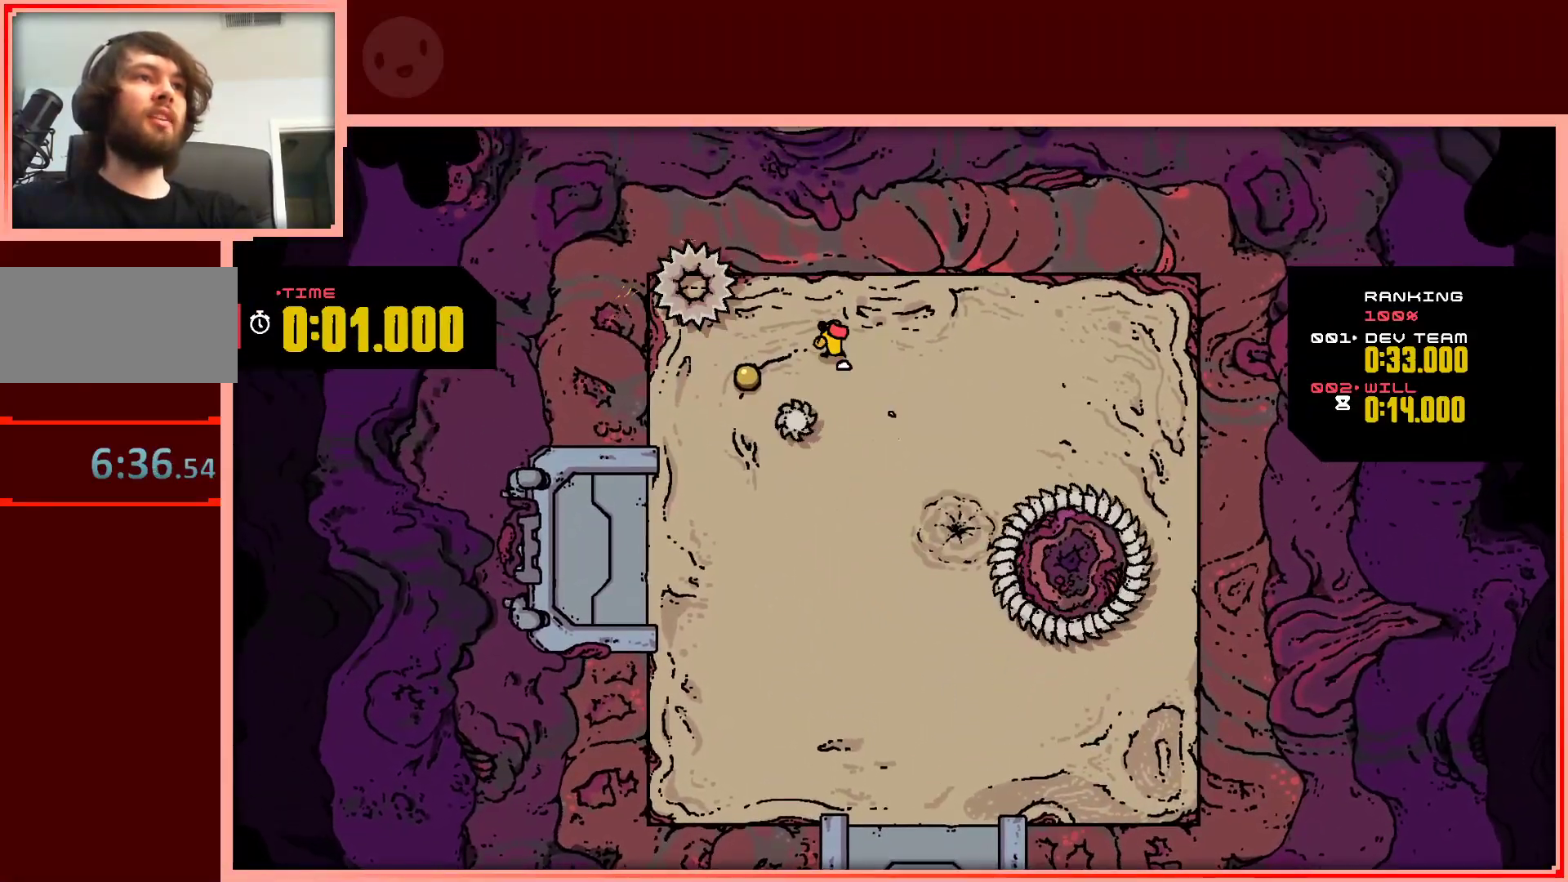
{"keys": ["down", "left"], "events": [[167, "down", "down"]]}
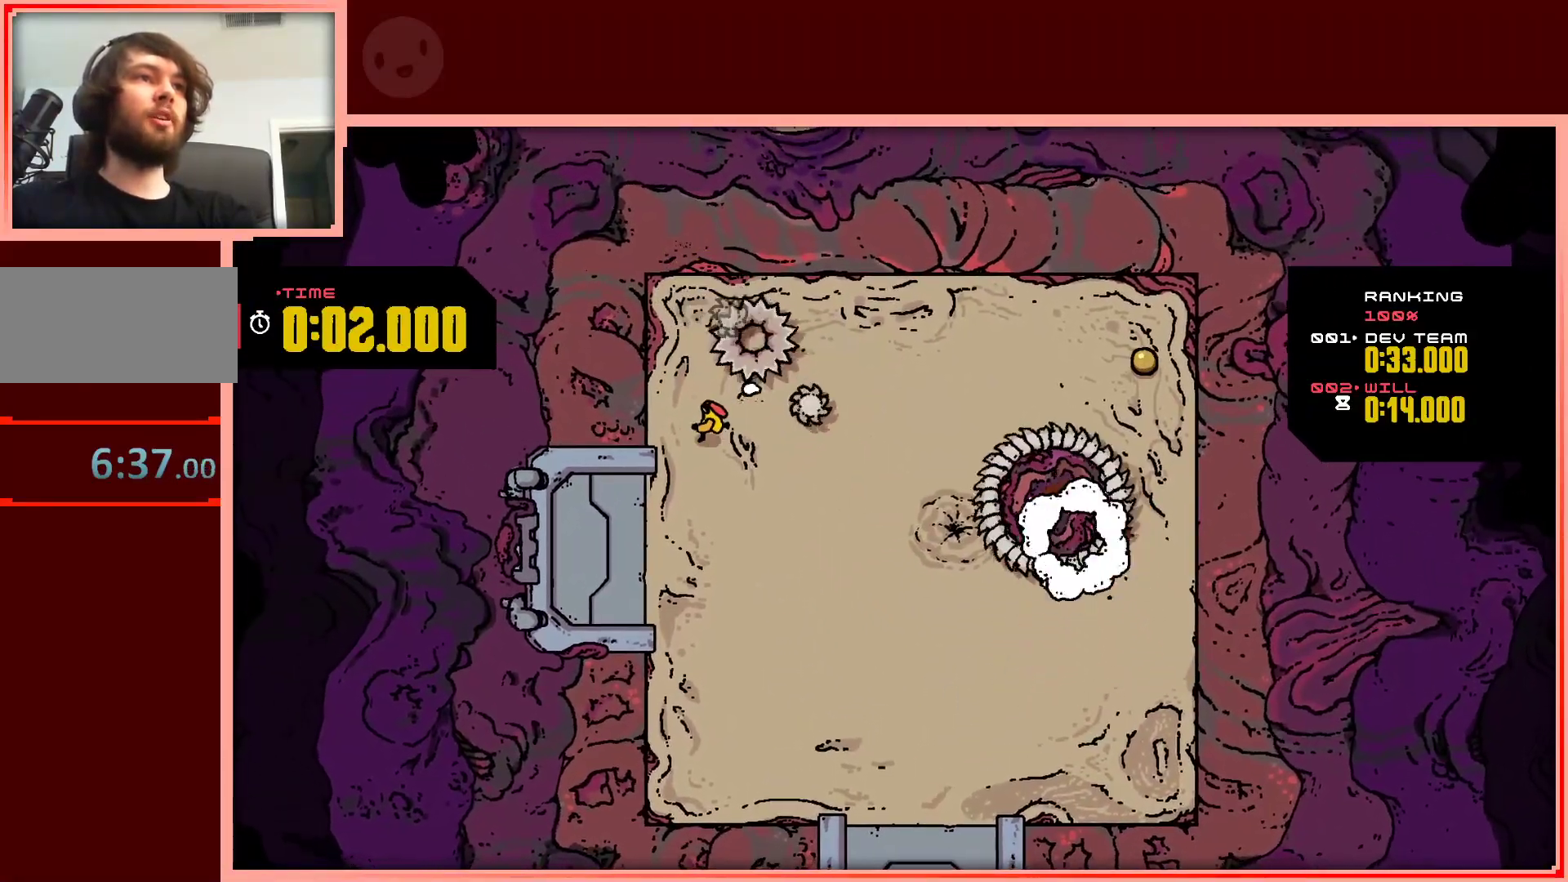
{"keys": ["down", "right"], "events": [[83, "left", "up"], [133, "right", "down"]]}
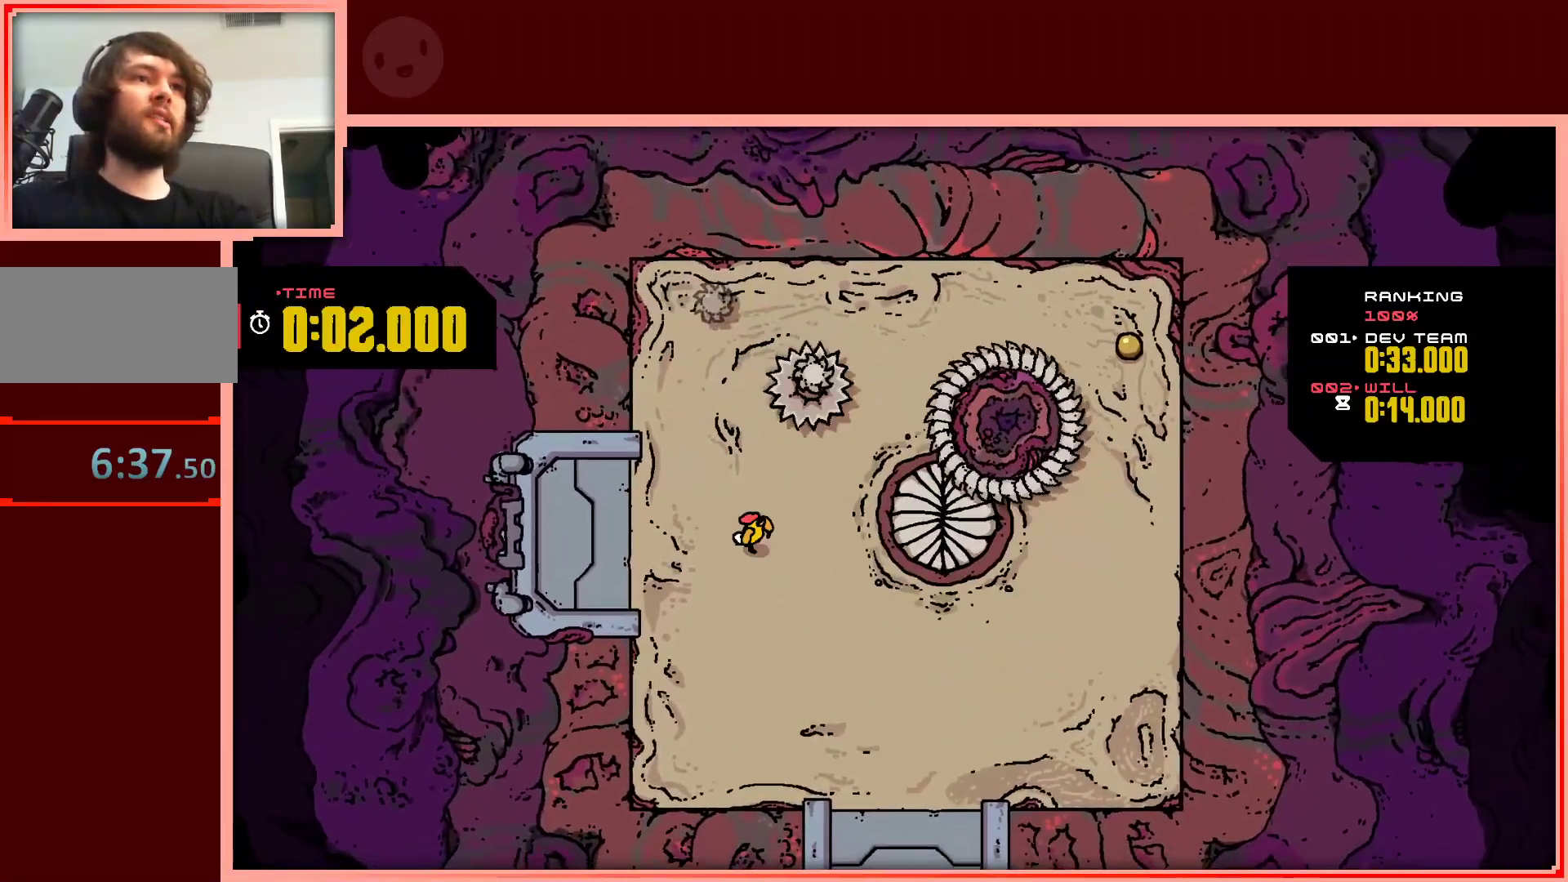
{"keys": ["right"], "events": [[283, "down", "up"]]}
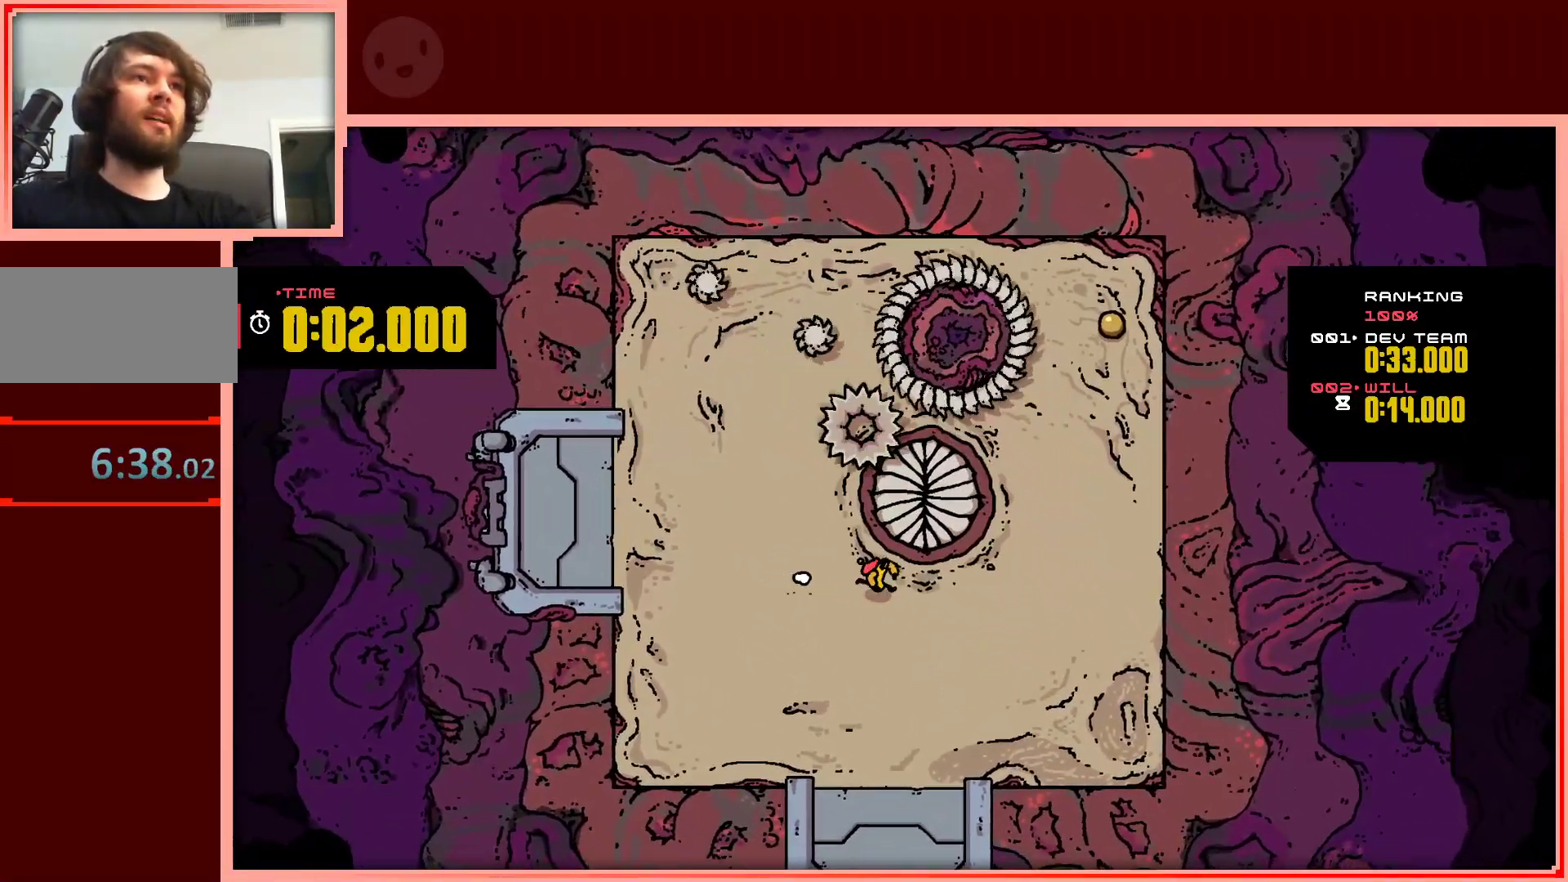
{"keys": ["right", "up"], "events": [[67, "up", "down"]]}
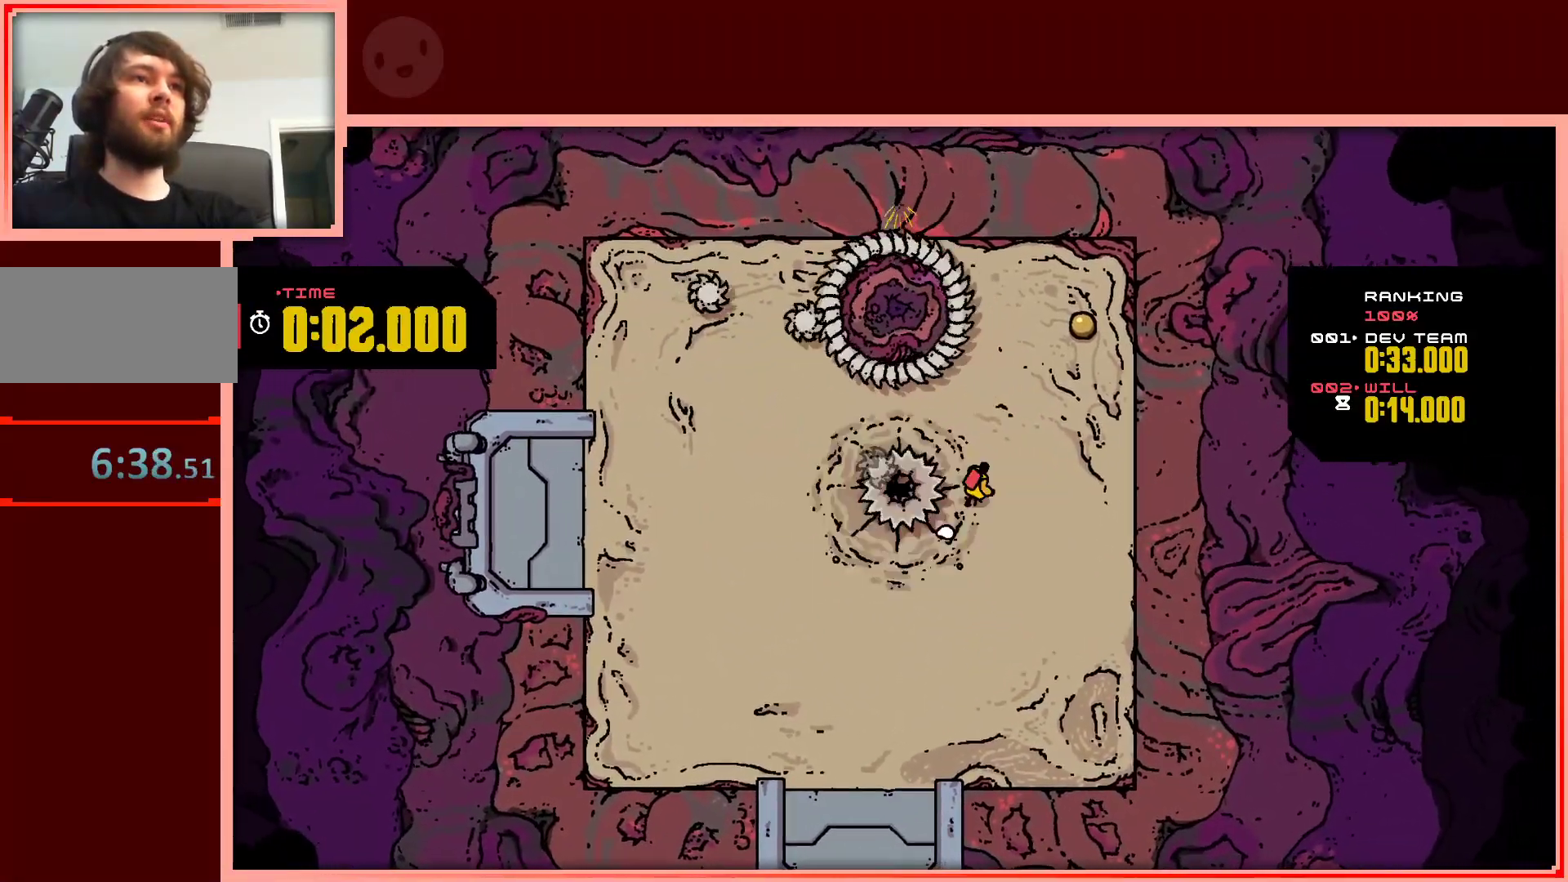
{"keys": ["up"], "events": [[417, "right", "up"]]}
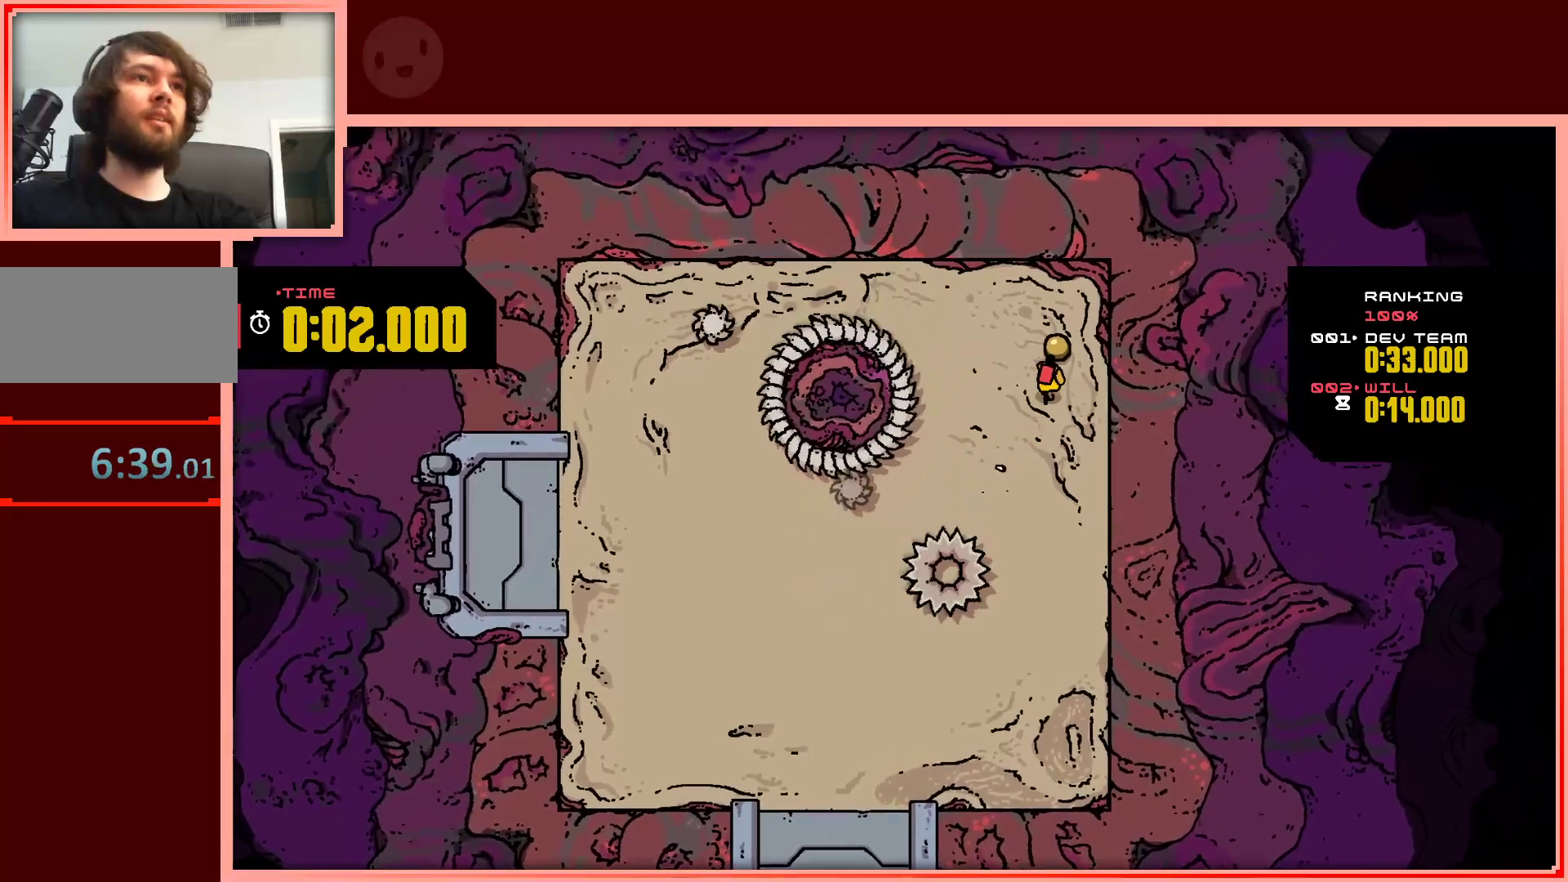
{"keys": ["down"], "events": [[100, "up", "up"], [150, "left", "down"], [250, "down", "down"], [283, "left", "up"]]}
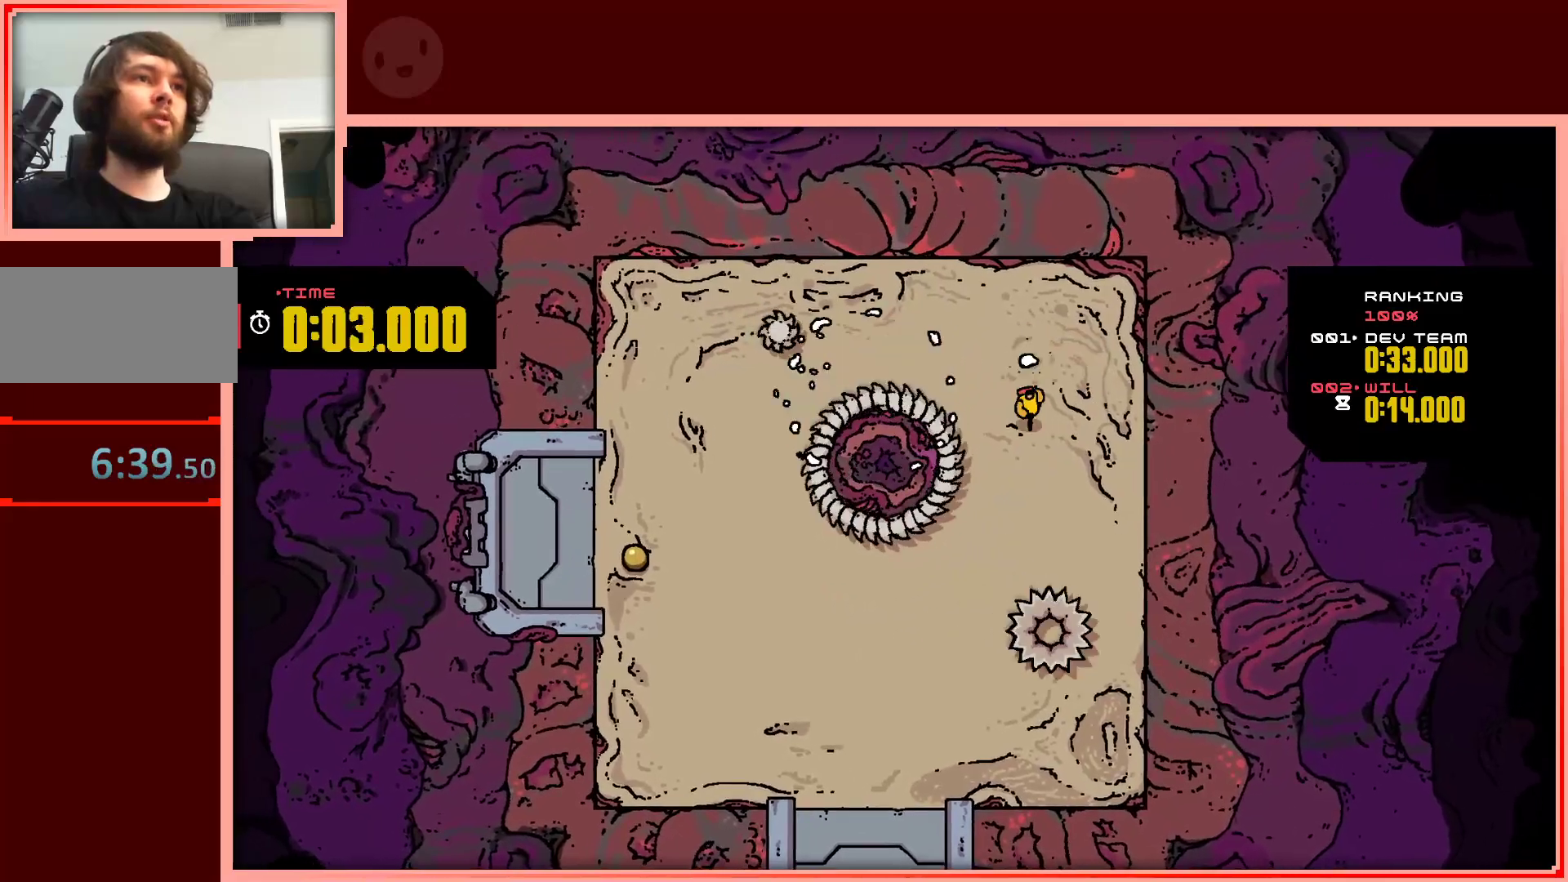
{"keys": ["left"], "events": [[67, "down", "up"], [350, "left", "down"]]}
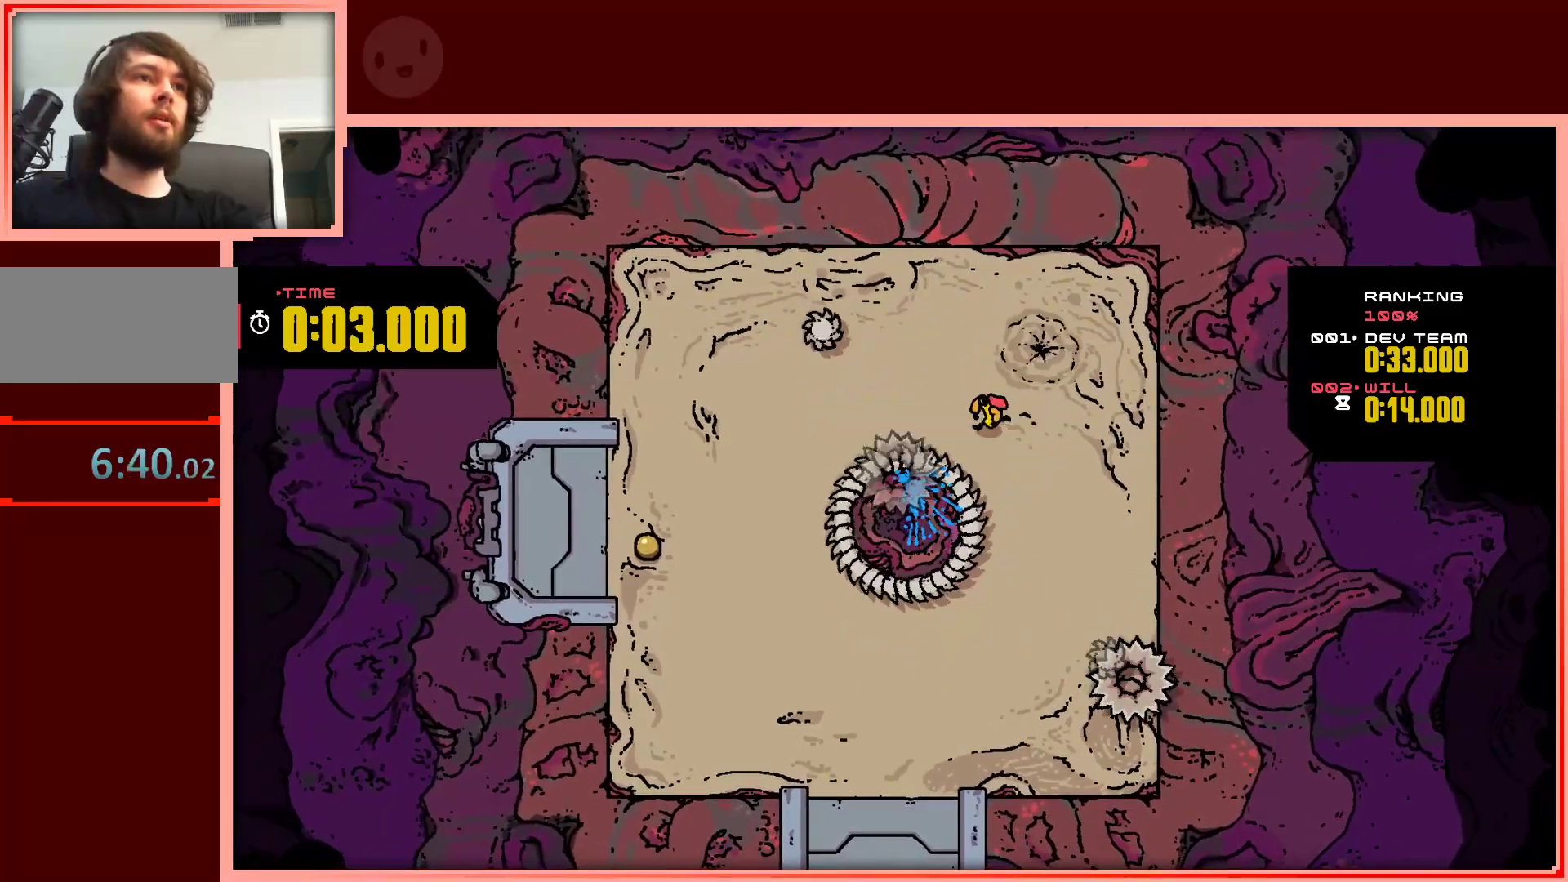
{"keys": ["left"], "events": [[83, "left", "up"], [133, "left", "down"], [317, "up", "down"], [417, "up", "up"]]}
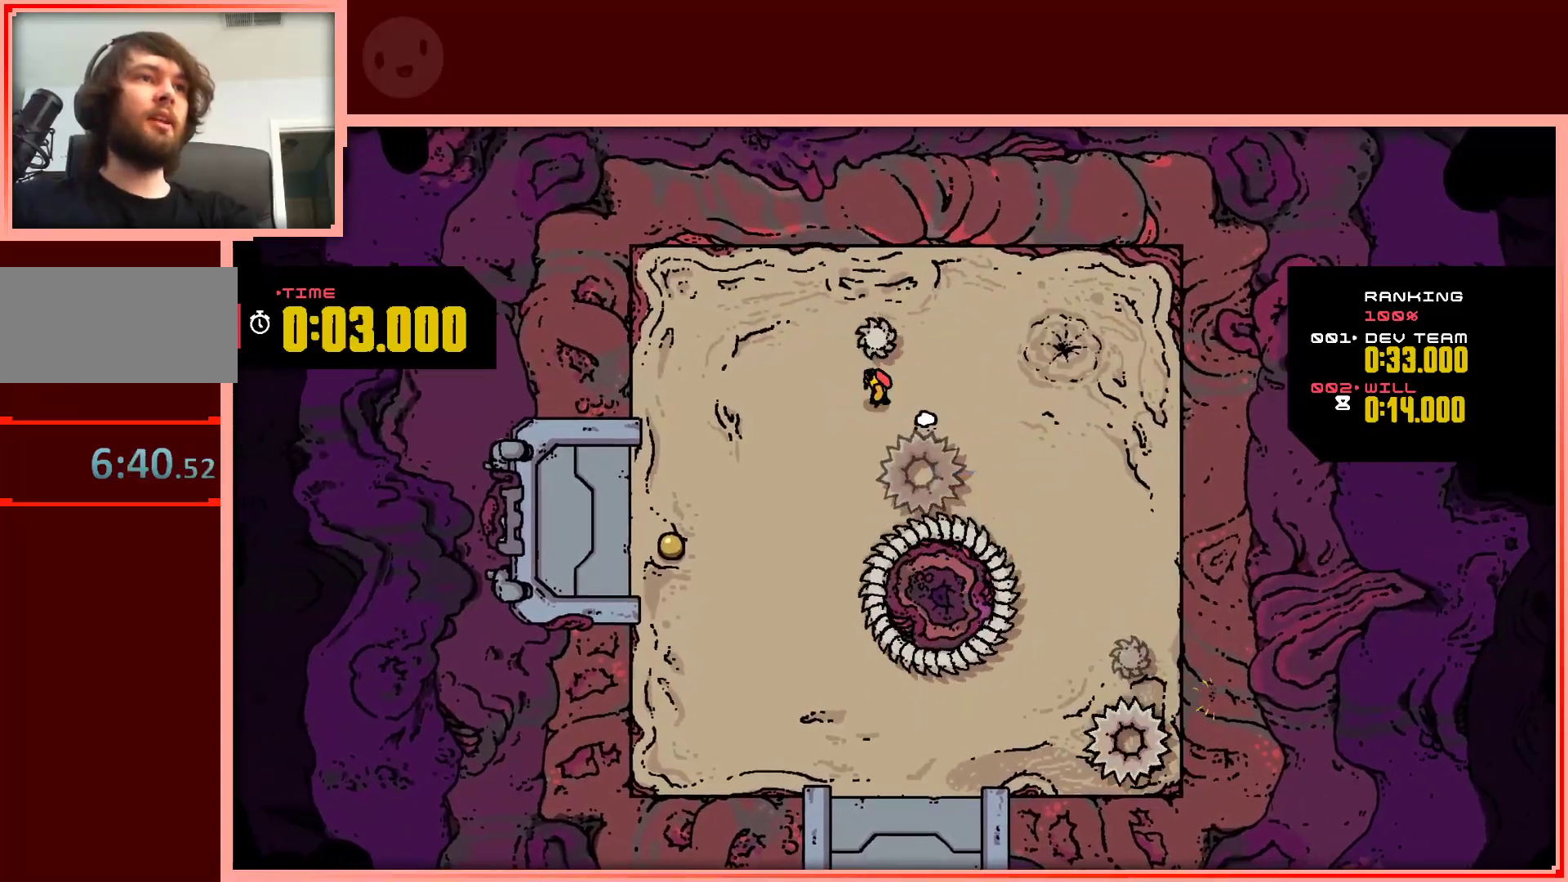
{"keys": ["down", "left"], "events": [[50, "down", "down"]]}